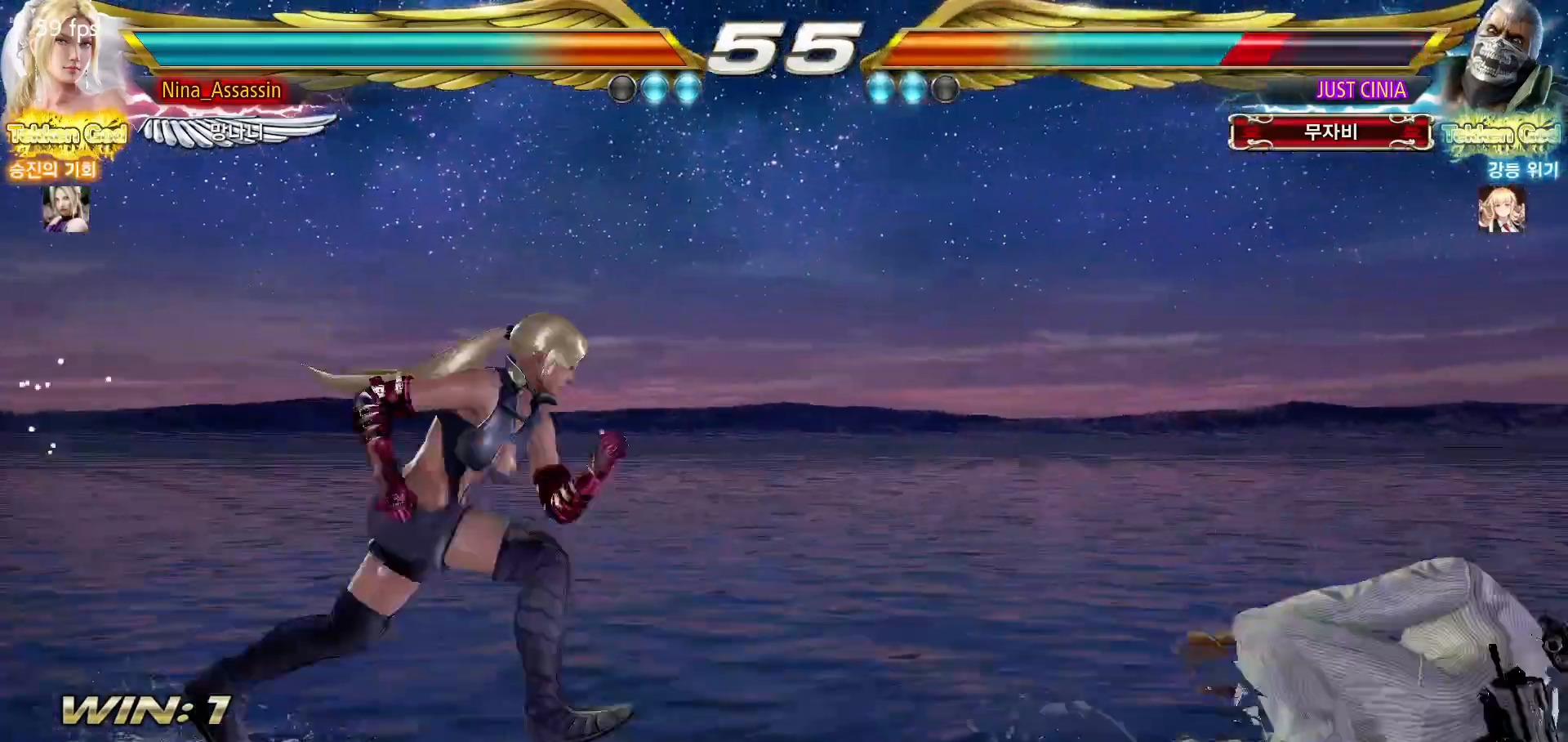
Gameplay with a controller (arcade stick); each line is a JSON object with the inputs held at the frame after it (dt_ms = milliseconds from this image to that frame). "events" lists button and stick changes between this image and that frame as [ms after this image, input, new state], when the widget could be followed in between. Not read: L3 R3.
{"dt_ms": 500, "buttons": ["SQUARE"], "left_stick": "center", "events": [[67, "TRIANGLE", "down"], [67, "left_stick", "down-left"], [133, "TRIANGLE", "up"], [200, "left_stick", "center"], [217, "SQUARE", "down"], [267, "SQUARE", "up"], [367, "SQUARE", "down"], [400, "SQUARE", "up"], [467, "SQUARE", "down"]]}
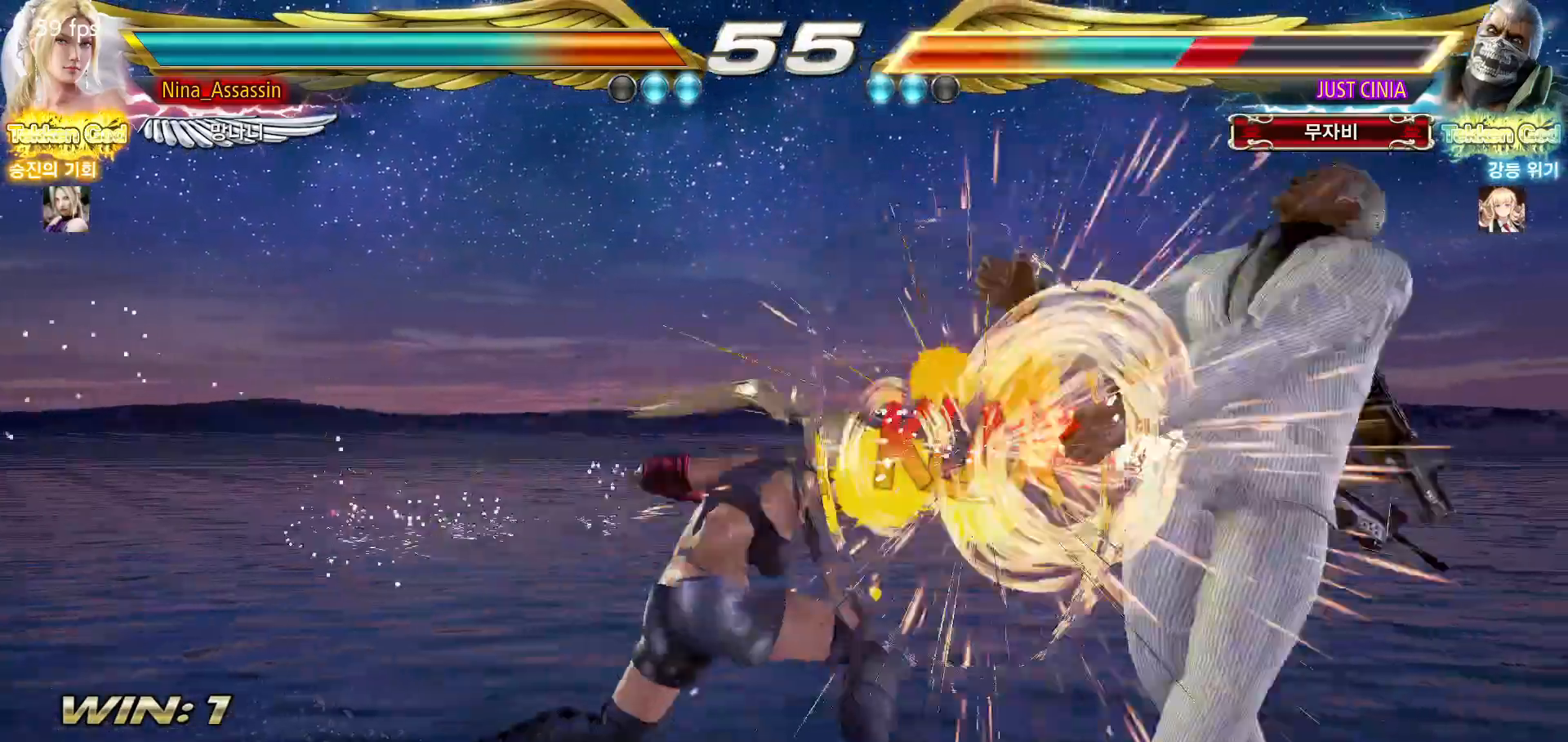
{"dt_ms": 500, "buttons": [], "left_stick": "center", "events": [[17, "SQUARE", "up"], [383, "left_stick", "right"], [433, "left_stick", "center"]]}
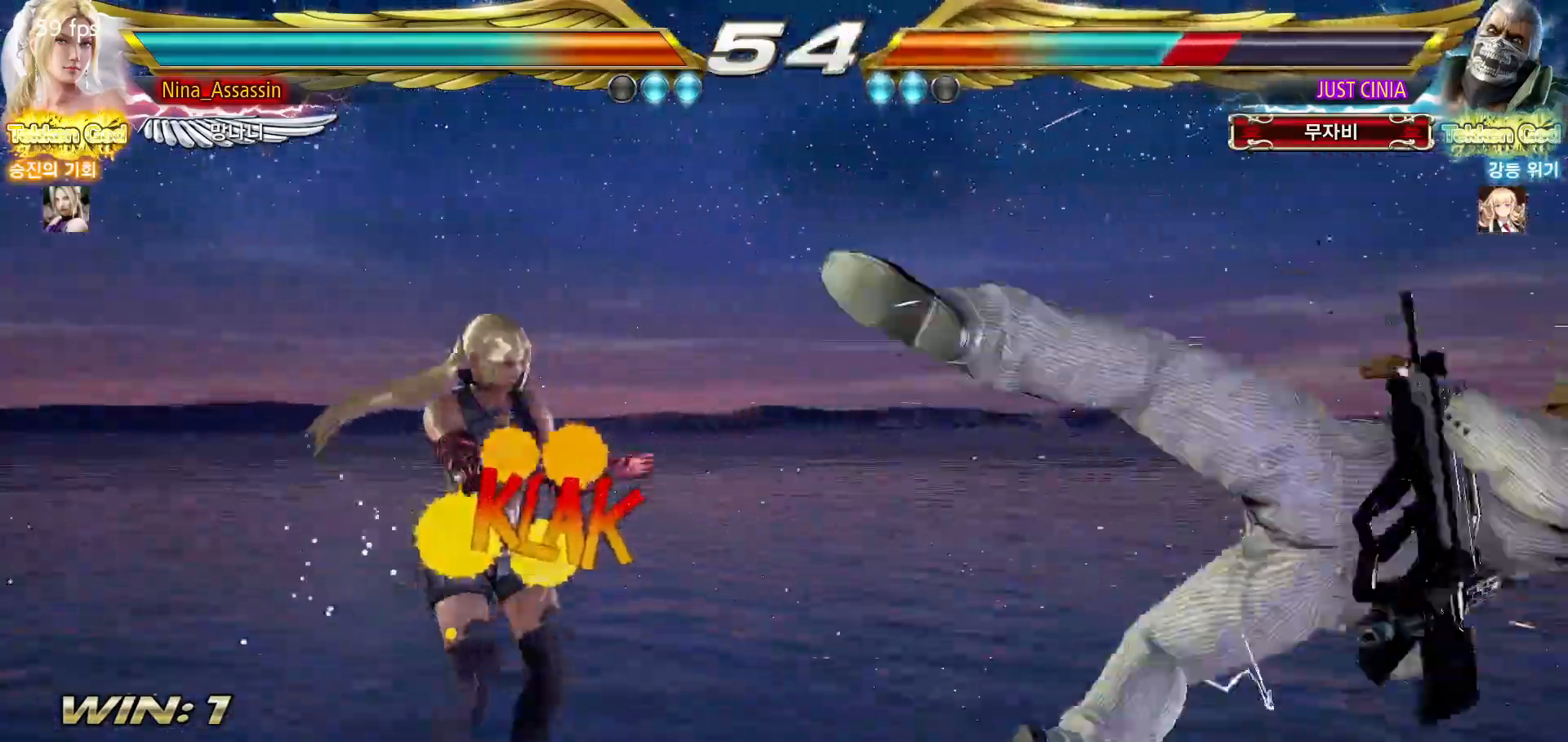
{"dt_ms": 500, "buttons": [], "left_stick": "down-left"}
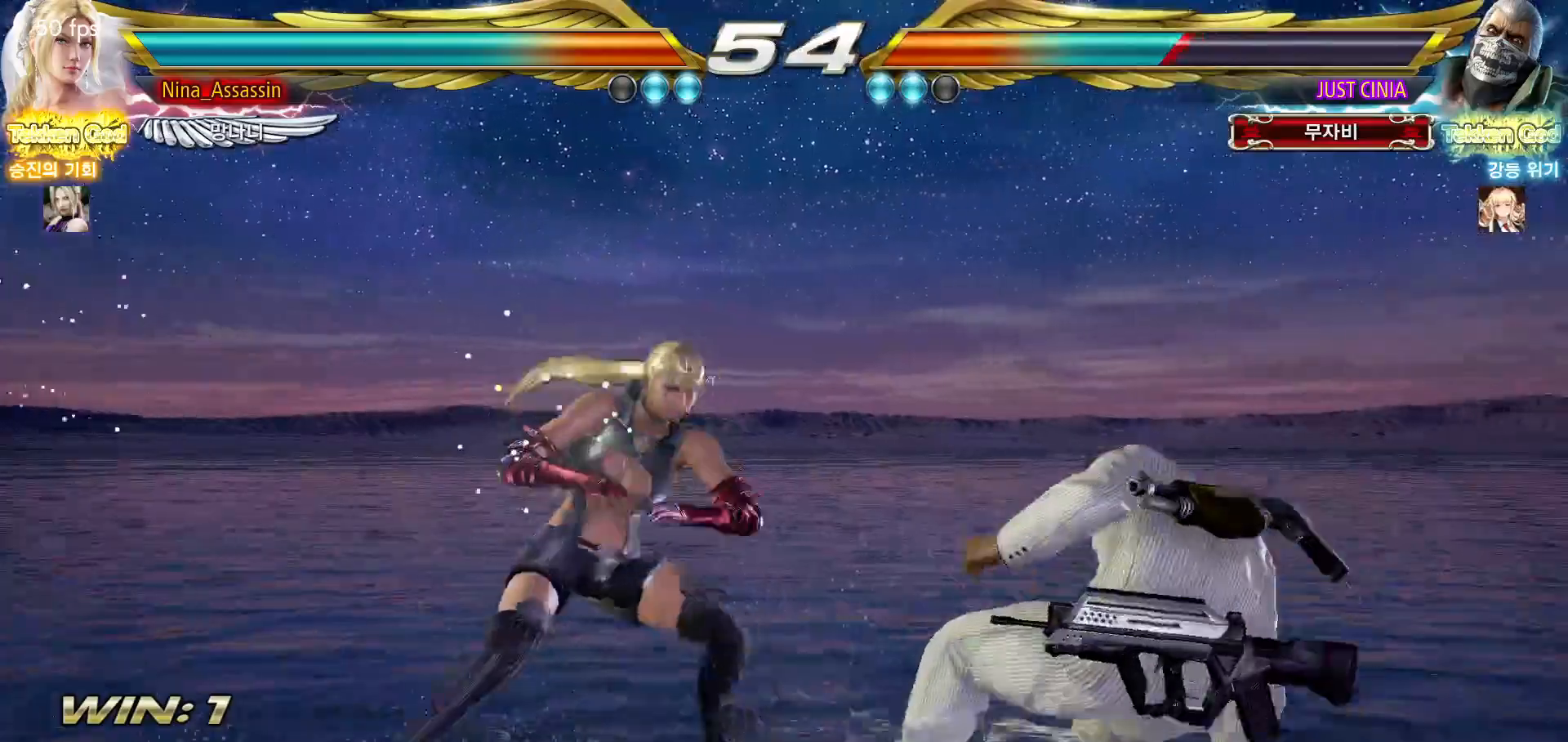
{"dt_ms": 500, "buttons": [], "left_stick": "center", "events": [[50, "CROSS", "down"], [67, "left_stick", "center"], [100, "CROSS", "up"], [150, "CROSS", "down"], [217, "CROSS", "up"], [283, "left_stick", "left"], [500, "left_stick", "center"]]}
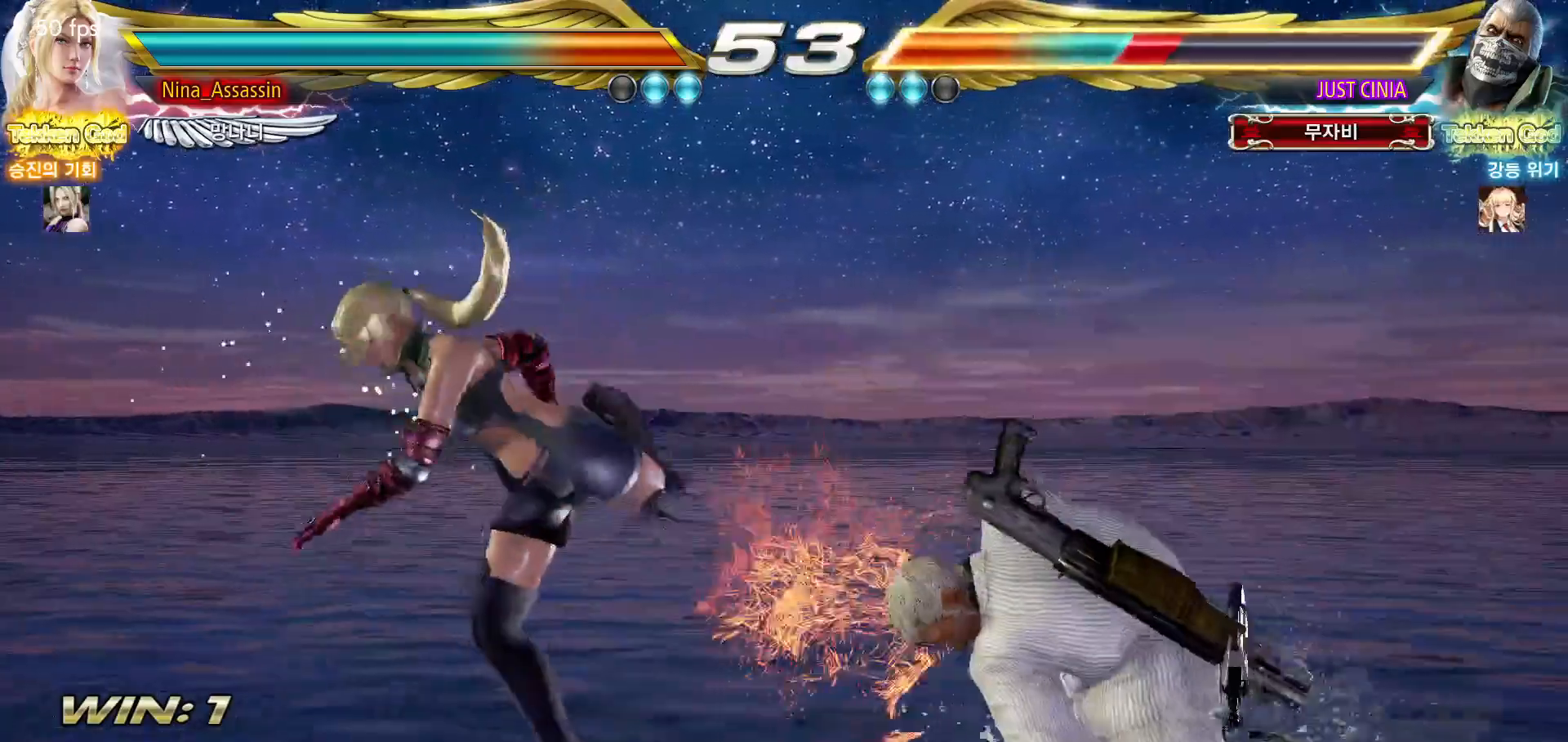
{"dt_ms": 500, "buttons": [], "left_stick": "center", "events": [[133, "left_stick", "down-right"], [167, "SQUARE", "down"], [200, "SQUARE", "up"], [250, "SQUARE", "down"], [283, "SQUARE", "up"], [333, "SQUARE", "down"], [367, "SQUARE", "up"], [417, "SQUARE", "down"], [450, "SQUARE", "up"], [450, "left_stick", "center"]]}
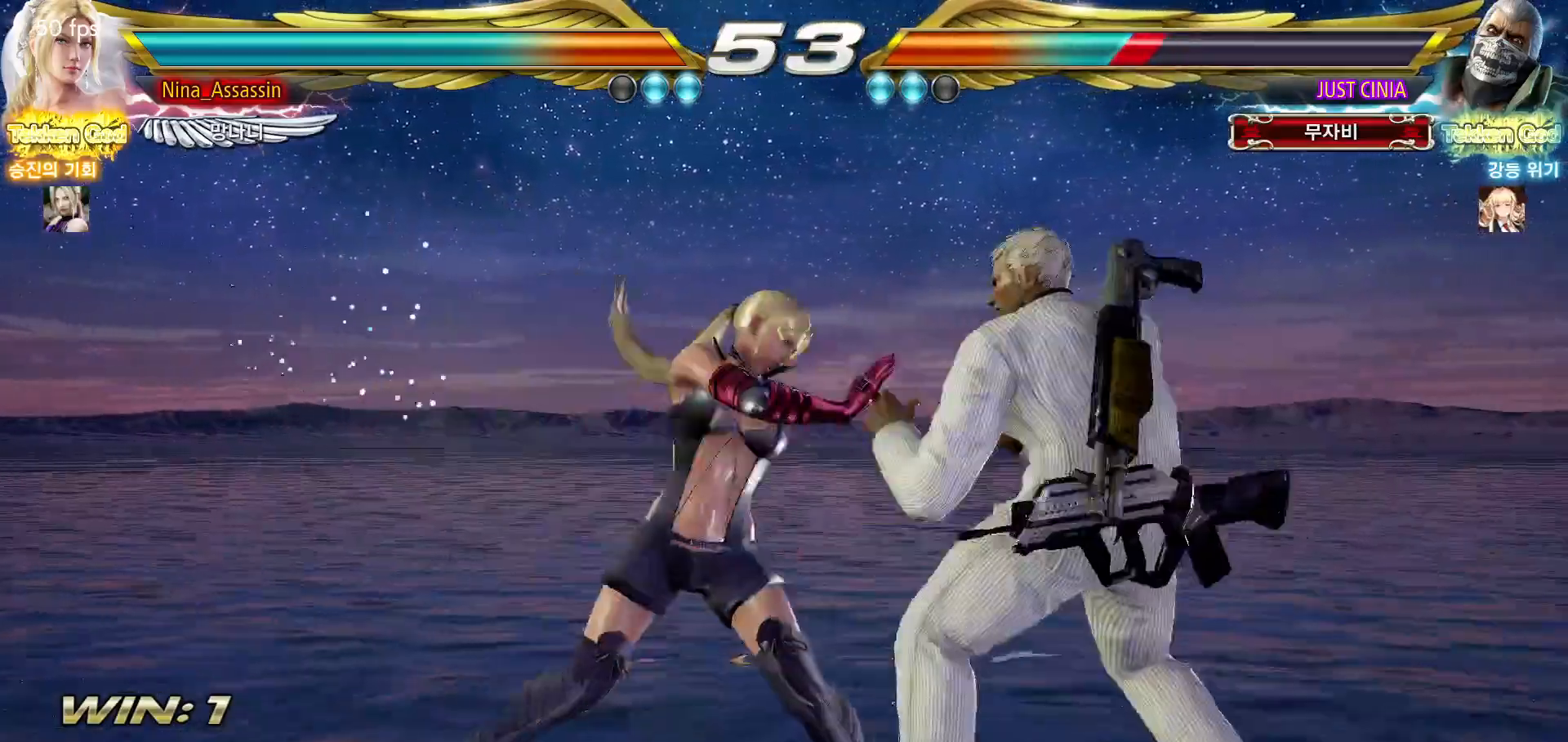
{"dt_ms": 500, "buttons": [], "left_stick": "center", "events": [[267, "left_stick", "down"], [350, "left_stick", "center"]]}
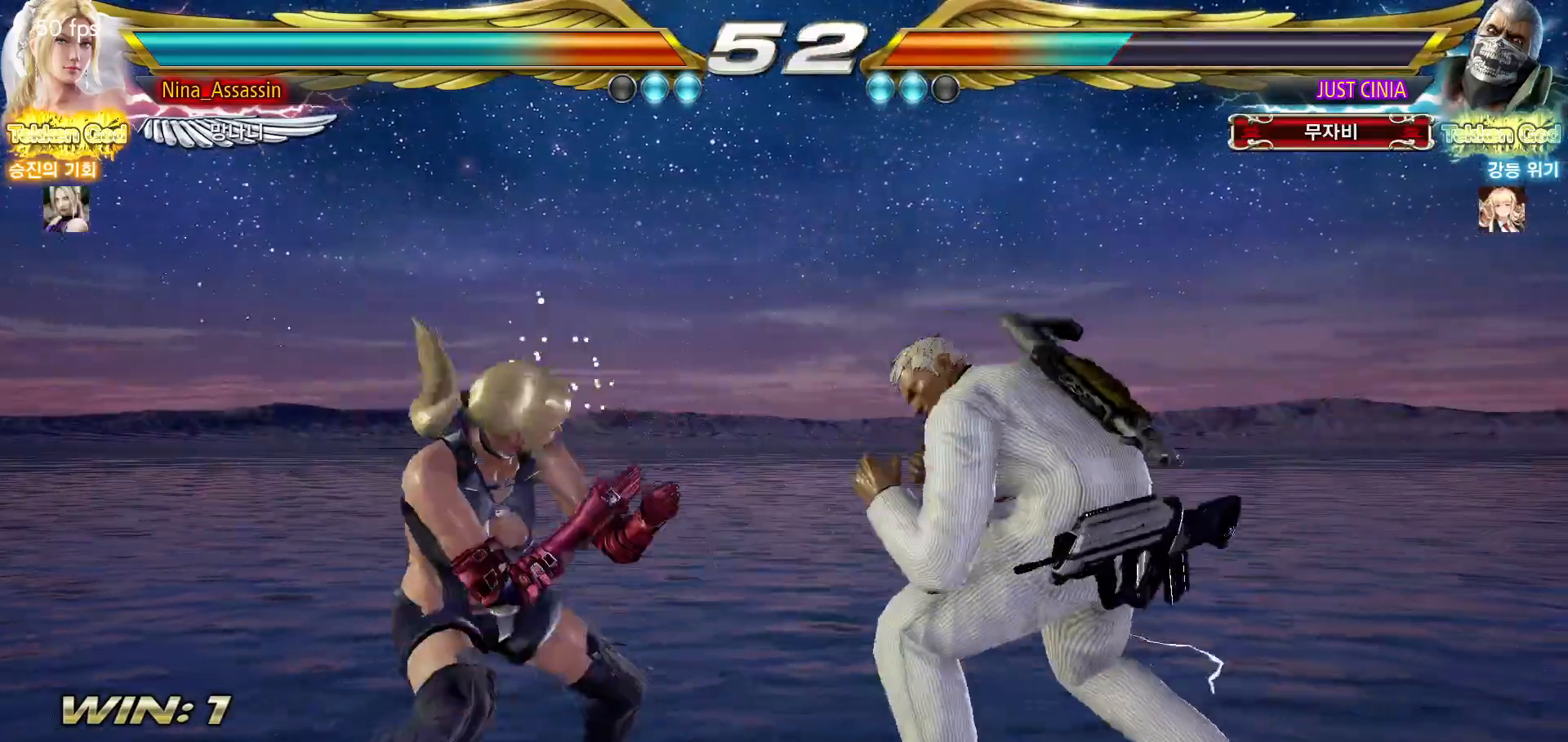
{"dt_ms": 500, "buttons": [], "left_stick": "down", "events": [[67, "left_stick", "left"], [117, "left_stick", "center"], [183, "left_stick", "left"], [350, "left_stick", "center"], [500, "left_stick", "down"]]}
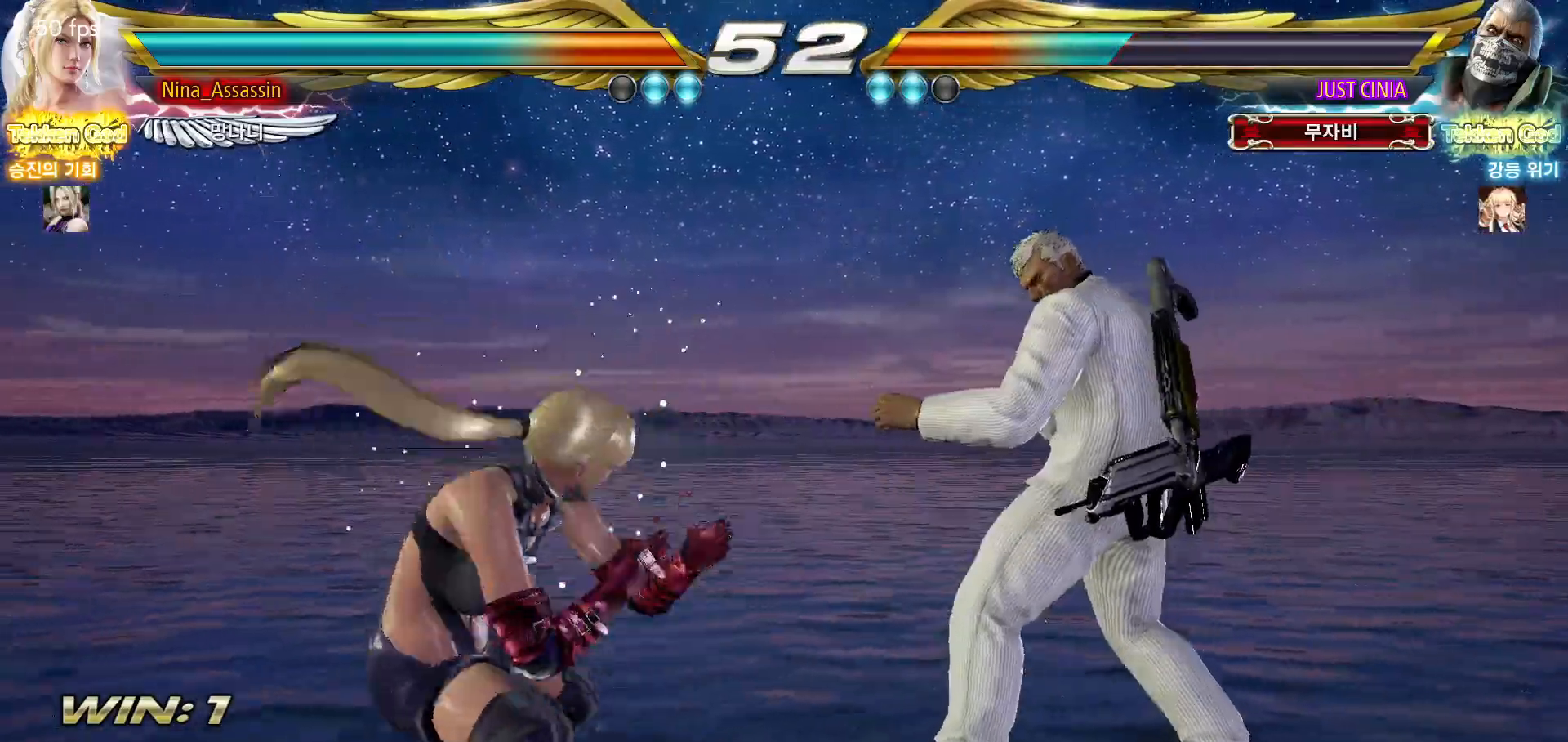
{"dt_ms": 500, "buttons": [], "left_stick": "left", "events": [[83, "left_stick", "left"], [200, "left_stick", "center"], [267, "left_stick", "left"], [333, "left_stick", "center"], [400, "left_stick", "left"]]}
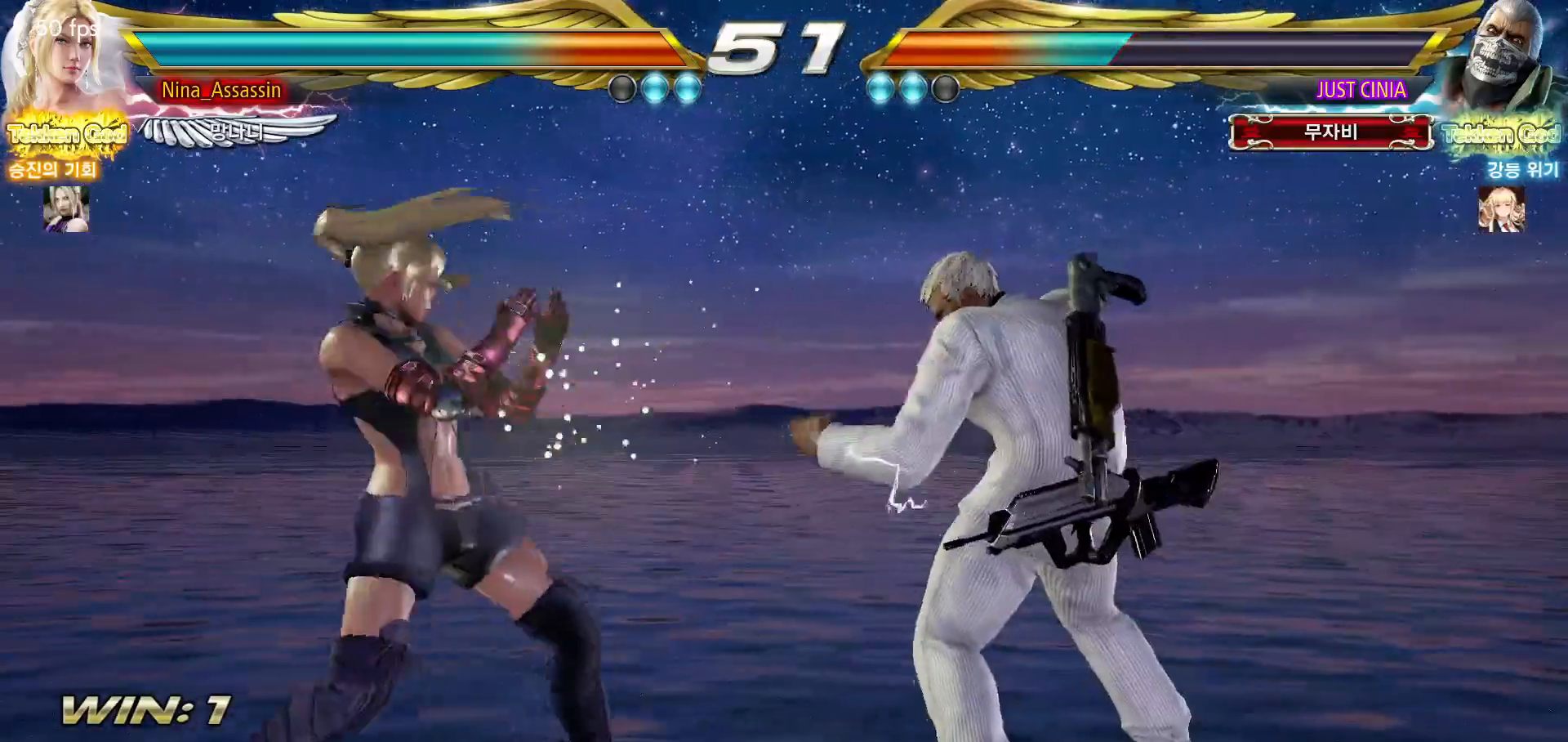
{"dt_ms": 500, "buttons": [], "left_stick": "down", "events": [[83, "SQUARE", "down"], [83, "left_stick", "center"], [150, "SQUARE", "up"], [200, "TRIANGLE", "down"], [283, "TRIANGLE", "up"], [500, "left_stick", "down"]]}
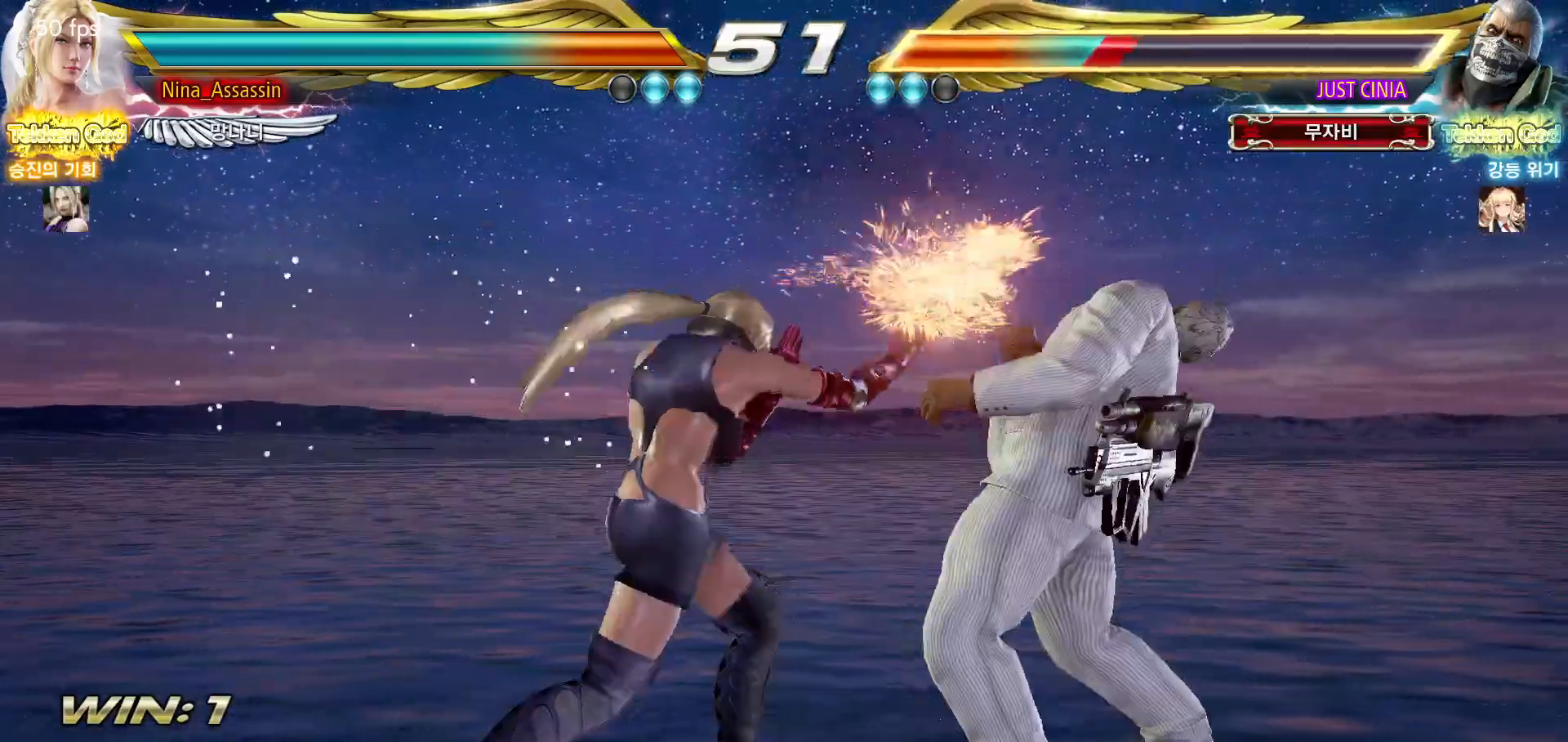
{"dt_ms": 500, "buttons": [], "left_stick": "left", "events": [[50, "left_stick", "center"], [200, "SQUARE", "down"], [267, "SQUARE", "up"], [367, "left_stick", "left"]]}
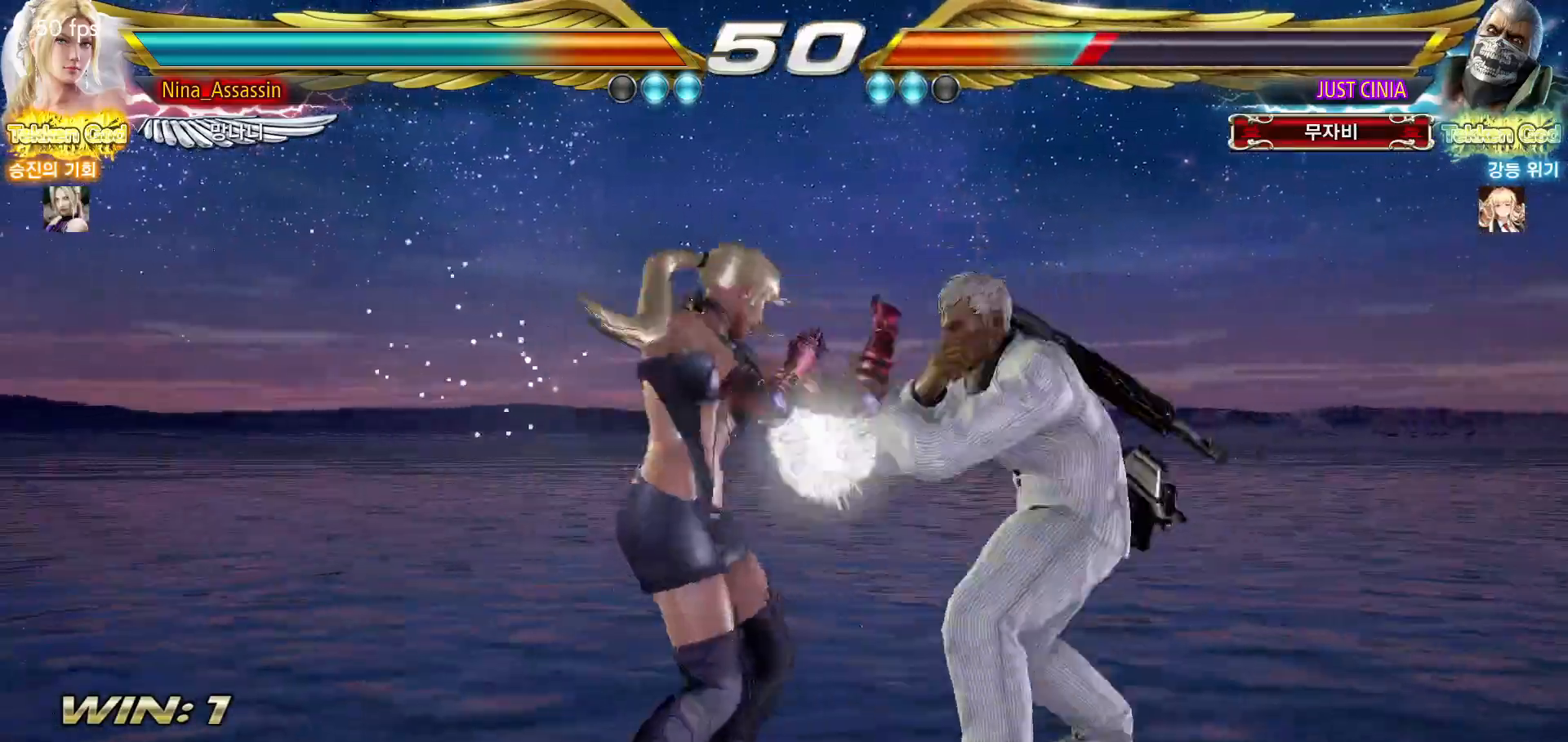
{"dt_ms": 500, "buttons": [], "left_stick": "center", "events": [[133, "left_stick", "down-left"], [150, "CROSS", "down"], [200, "CROSS", "up"], [267, "CROSS", "down"], [333, "CROSS", "up"], [333, "left_stick", "center"], [383, "CROSS", "down"], [433, "CROSS", "up"]]}
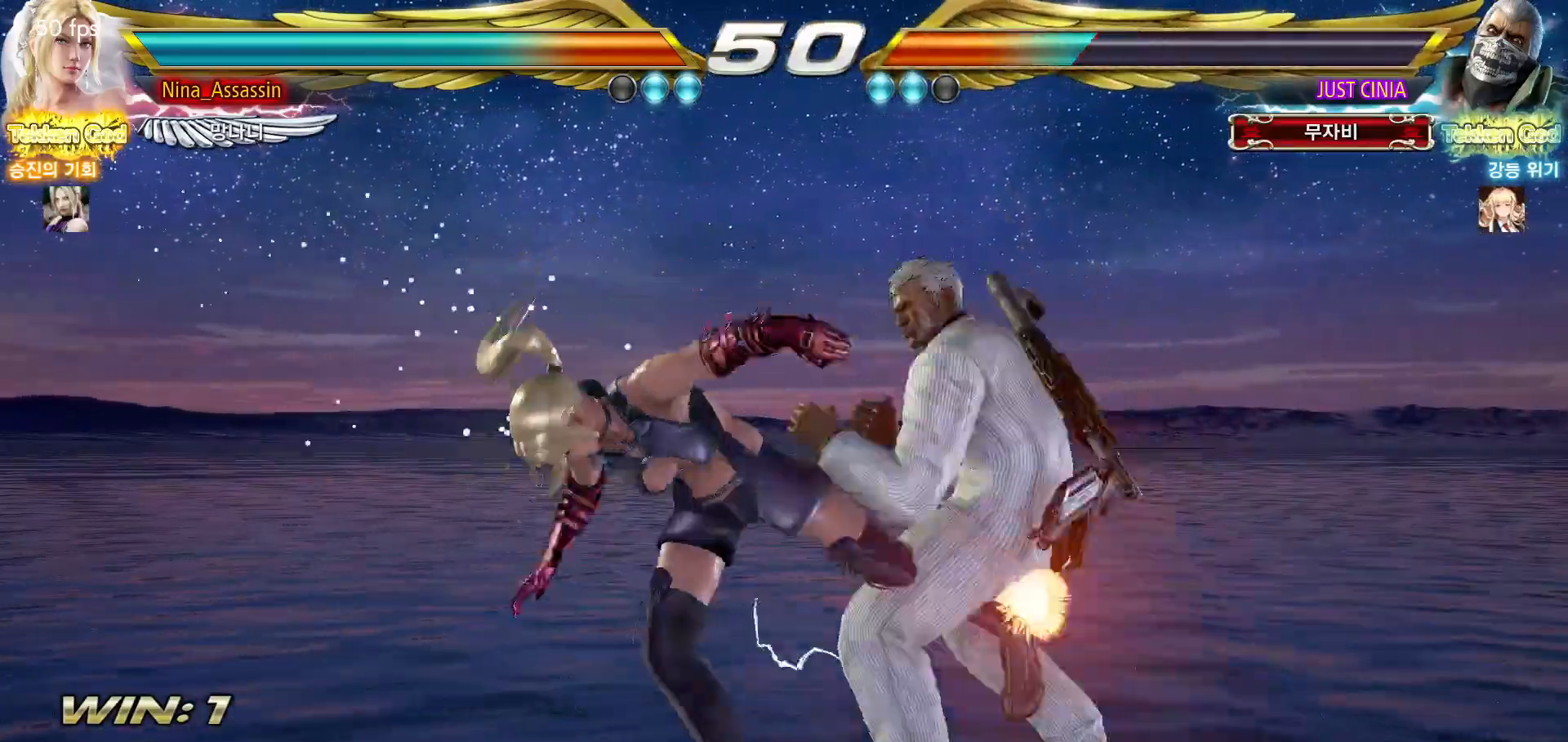
{"dt_ms": 500, "buttons": [], "left_stick": "down-right", "events": [[17, "left_stick", "left"], [267, "left_stick", "center"], [383, "left_stick", "down-right"], [417, "SQUARE", "down"], [483, "SQUARE", "up"]]}
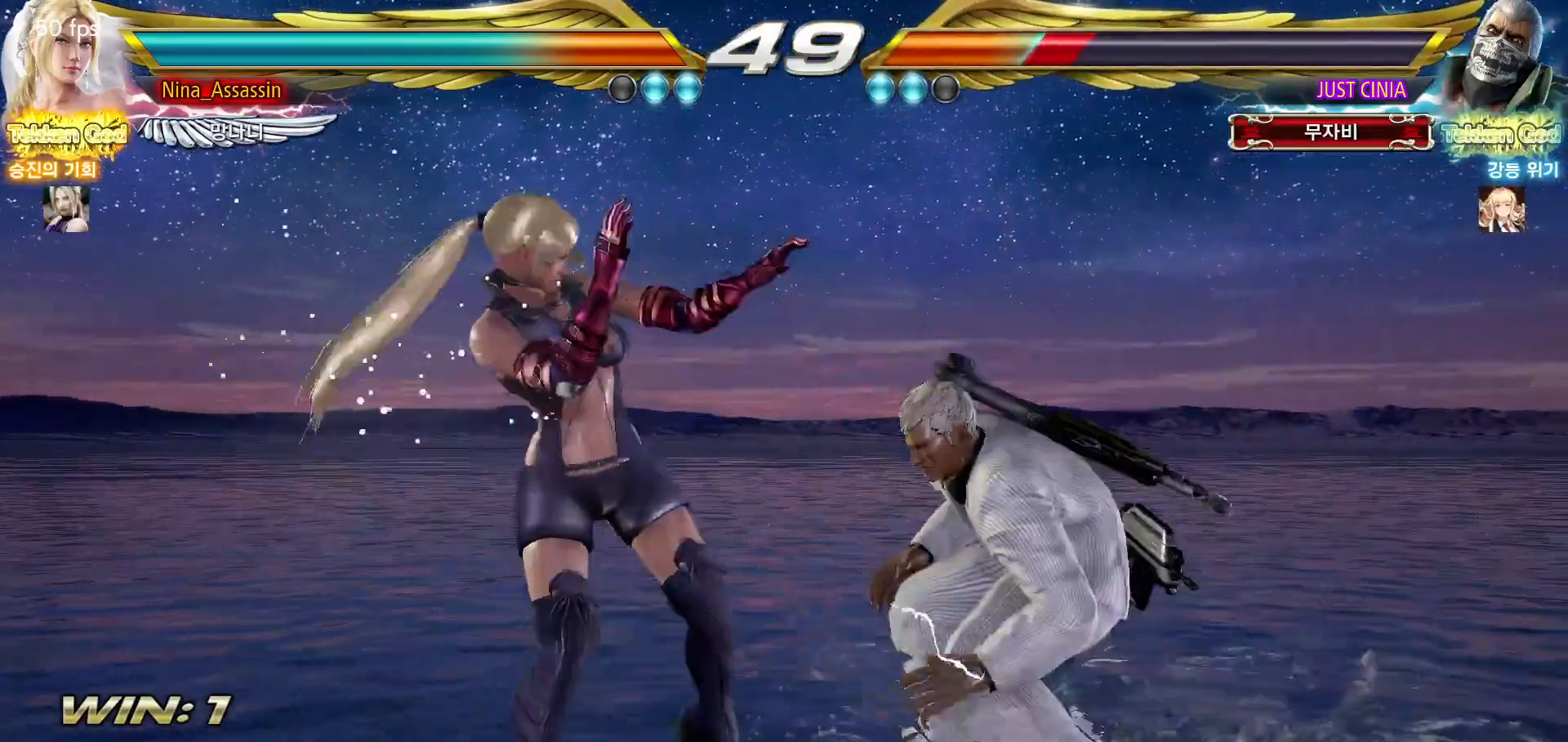
{"dt_ms": 500, "buttons": [], "left_stick": "center", "events": [[83, "TRIANGLE", "down"], [100, "left_stick", "center"], [150, "TRIANGLE", "up"]]}
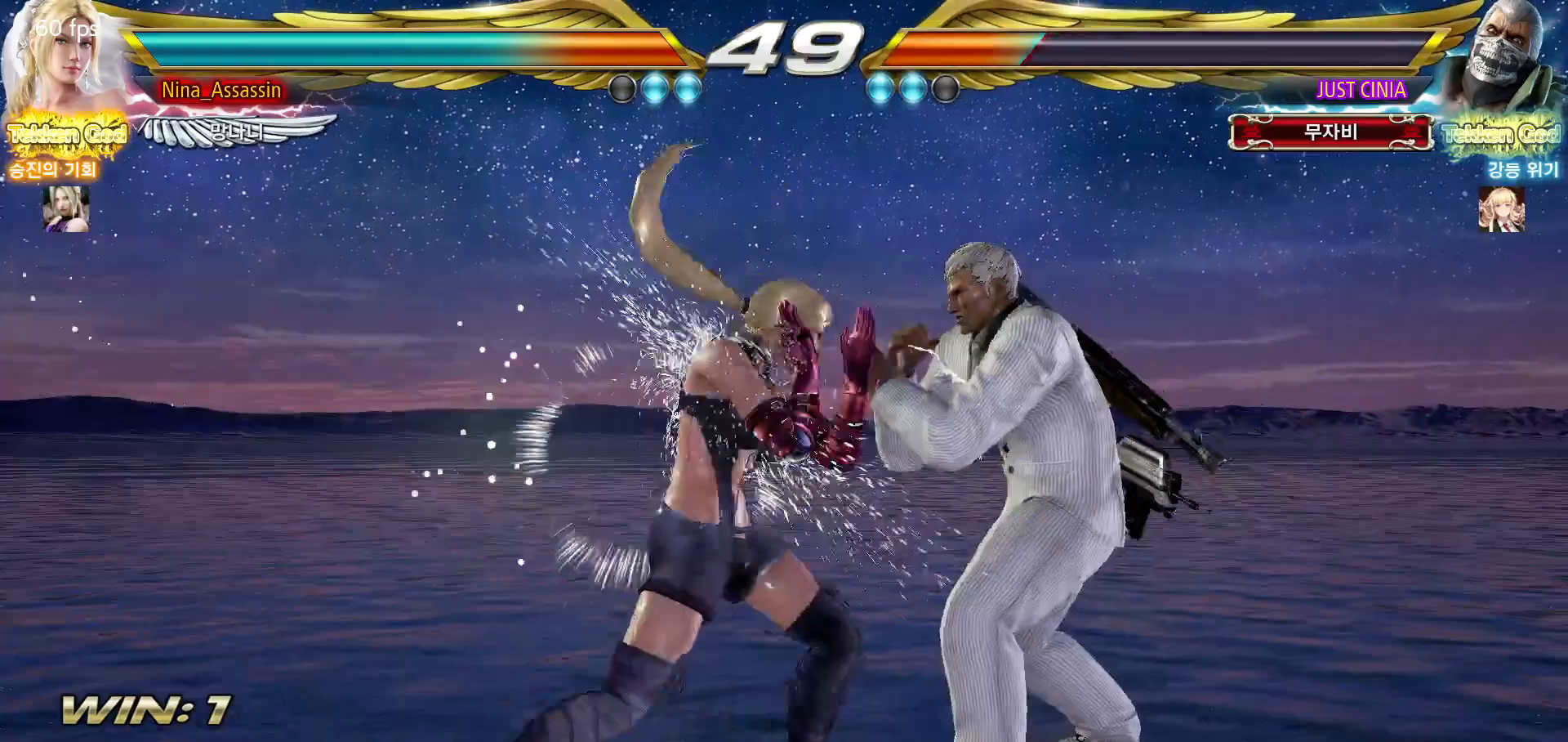
{"dt_ms": 500, "buttons": [], "left_stick": "center", "events": [[133, "CROSS", "down"], [183, "CROSS", "up"], [383, "SQUARE", "down"], [383, "TRIANGLE", "down"], [500, "SQUARE", "up"], [500, "TRIANGLE", "up"]]}
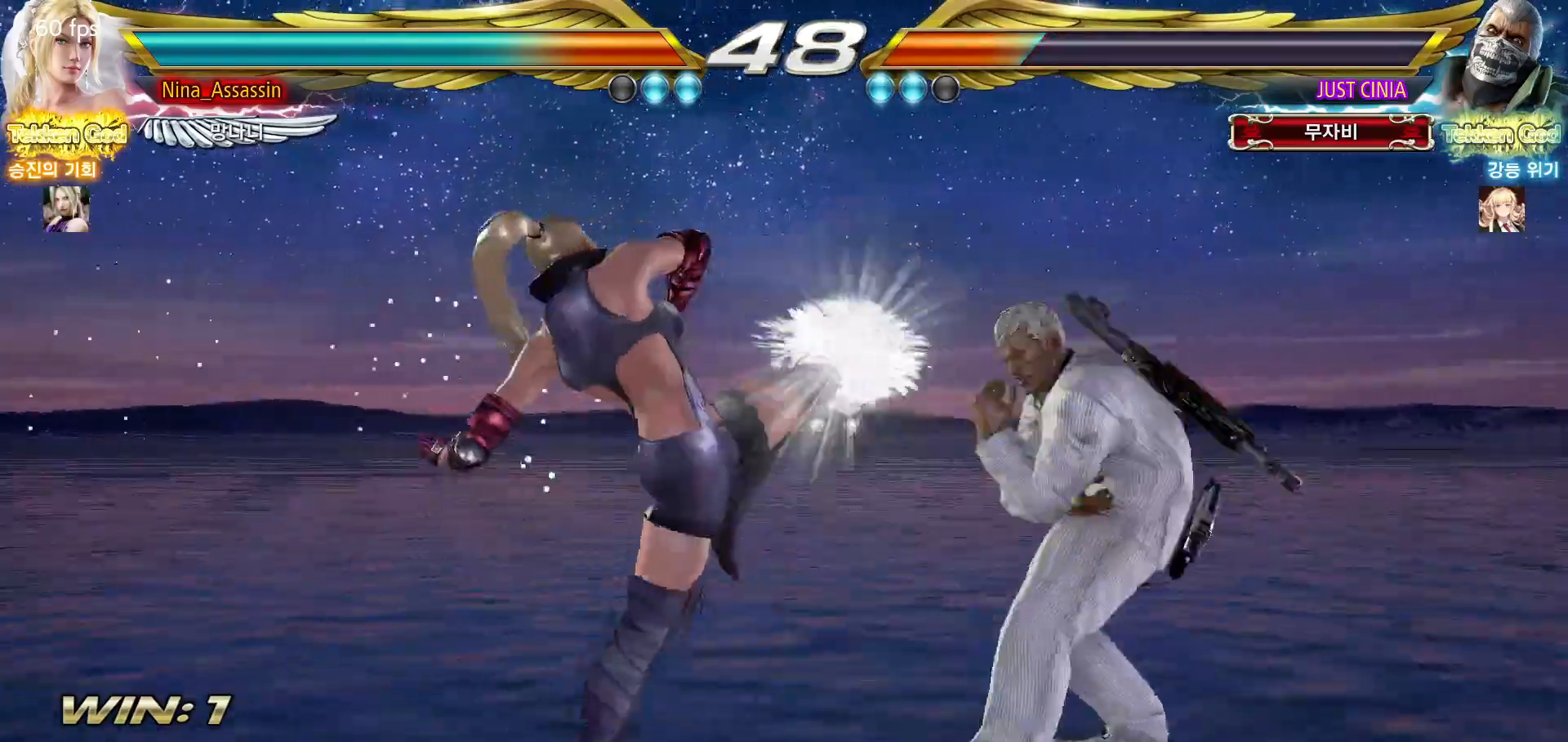
{"dt_ms": 500, "buttons": [], "left_stick": "left", "events": [[267, "left_stick", "left"], [333, "left_stick", "center"], [383, "left_stick", "left"]]}
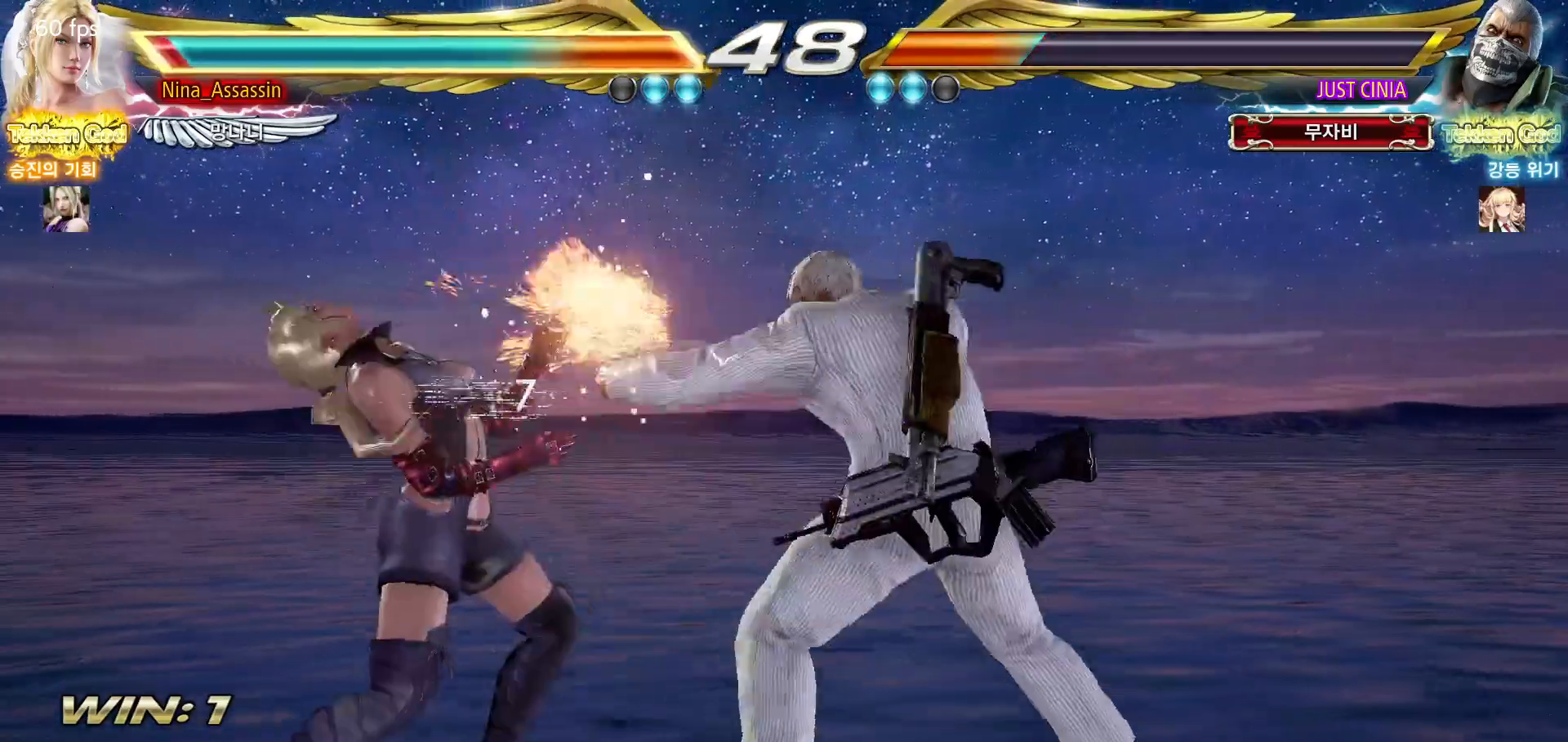
{"dt_ms": 500, "buttons": [], "left_stick": "left", "events": []}
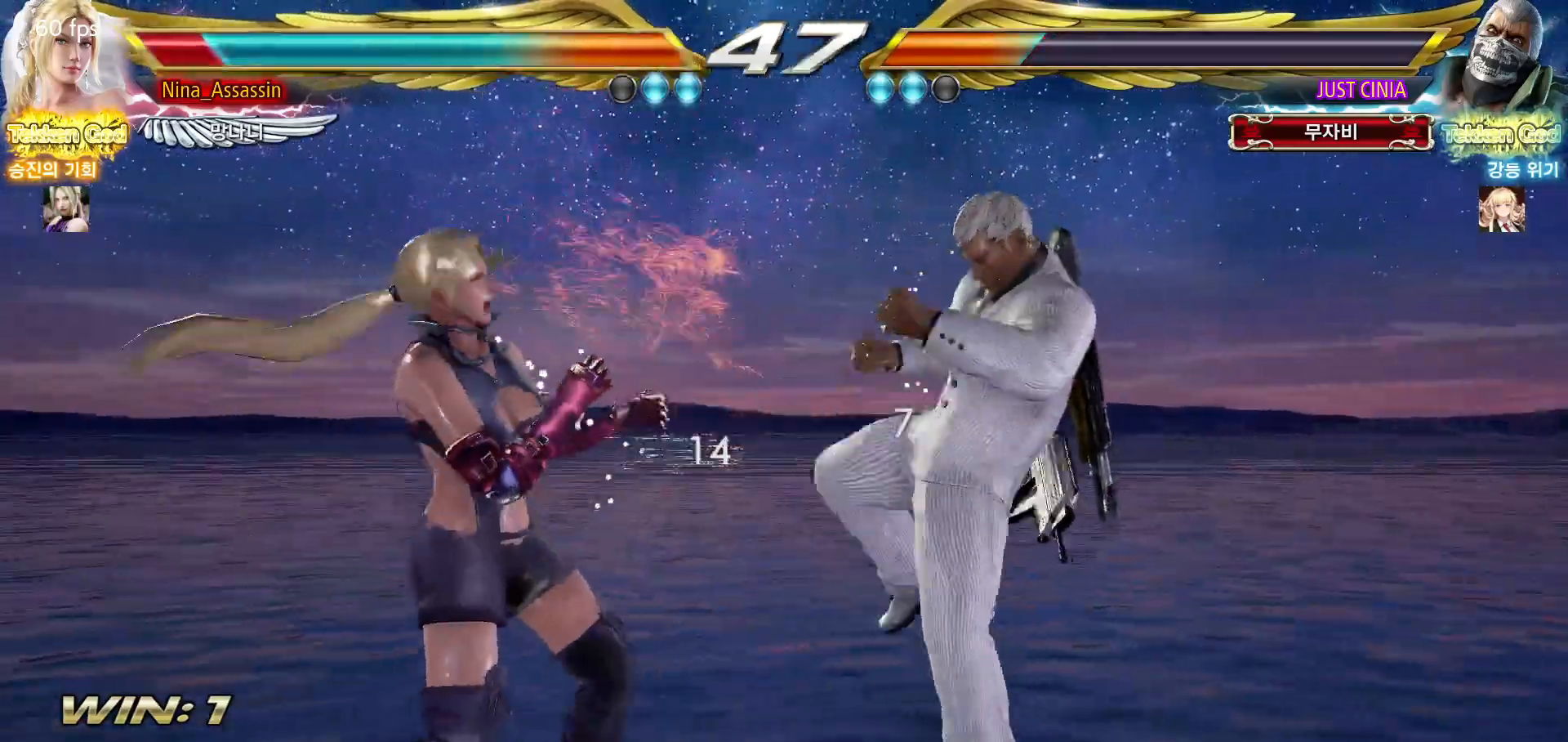
{"dt_ms": 500, "buttons": [], "left_stick": "down-left", "events": [[183, "left_stick", "center"], [250, "left_stick", "left"], [350, "left_stick", "down-left"]]}
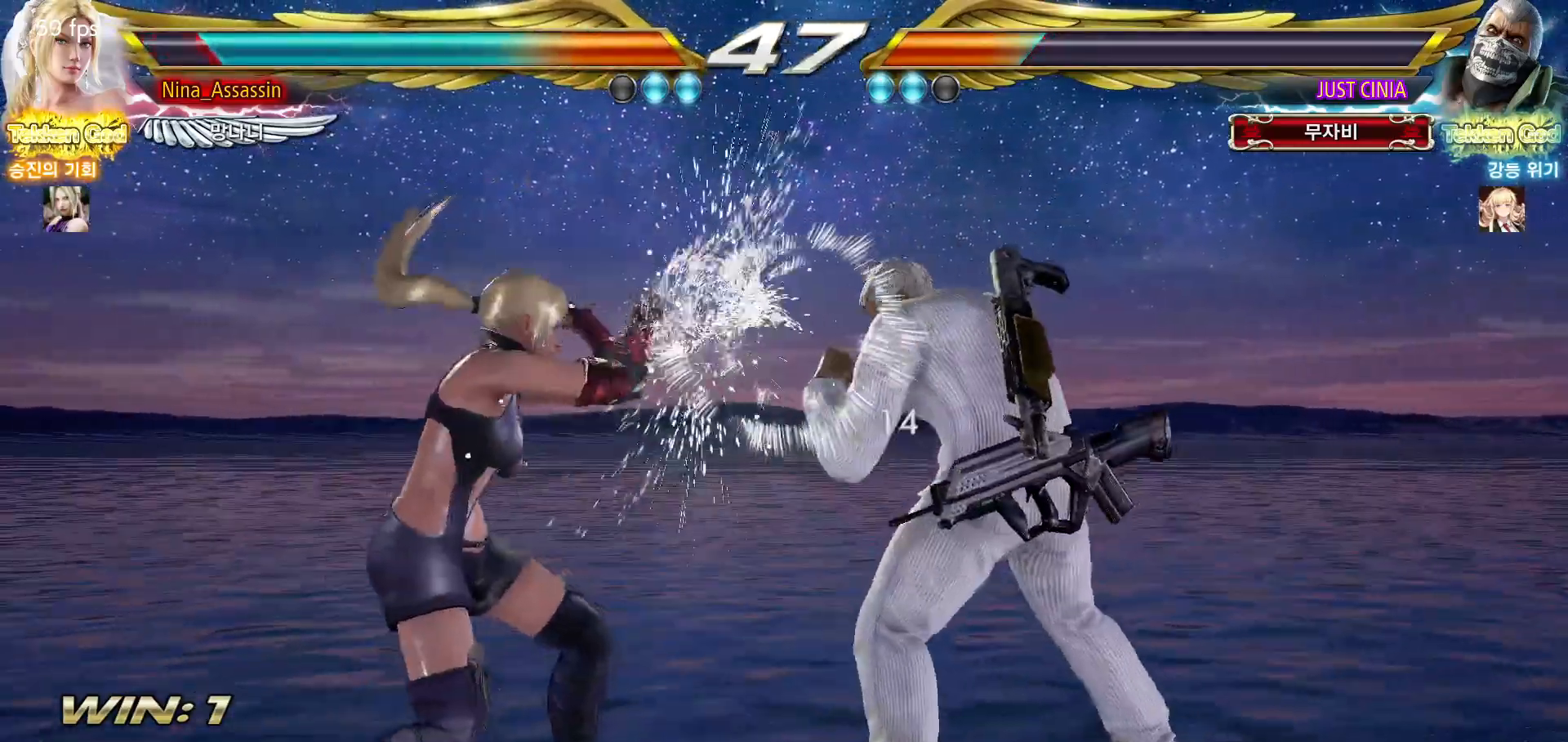
{"dt_ms": 1000, "buttons": [], "left_stick": "center"}
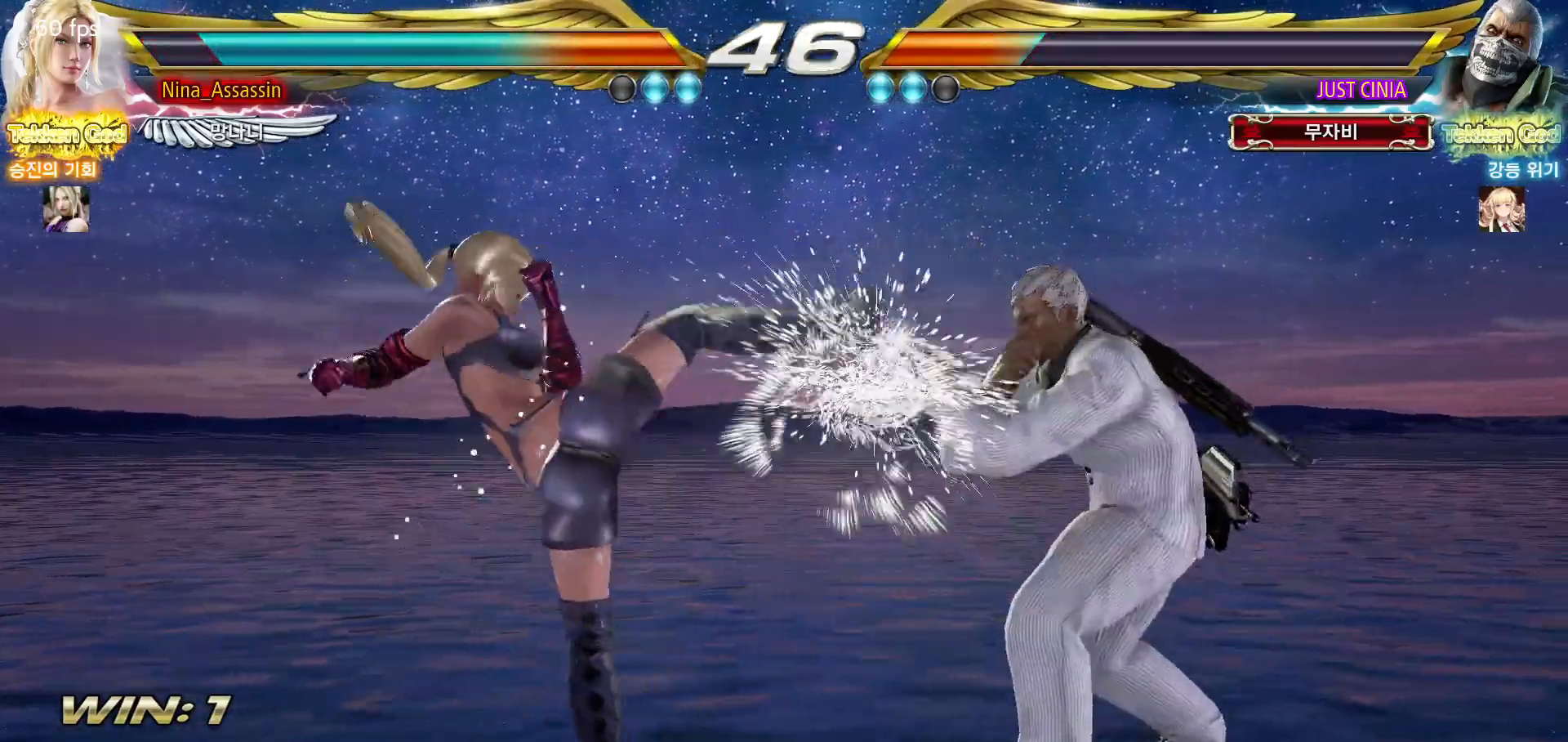
{"dt_ms": 500, "buttons": [], "left_stick": "left", "events": [[100, "left_stick", "down"], [167, "left_stick", "center"], [217, "left_stick", "down"], [267, "left_stick", "center"], [367, "left_stick", "left"]]}
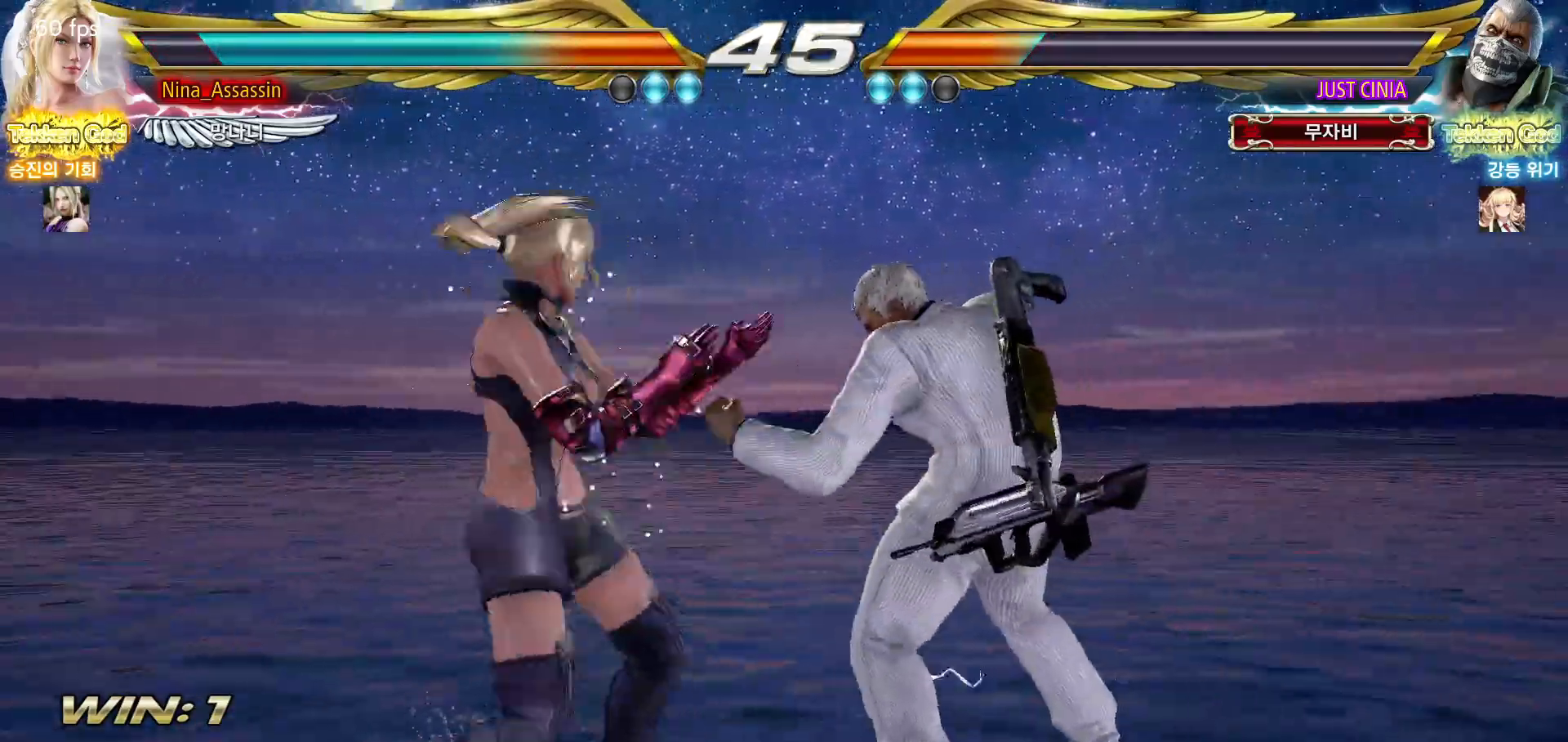
{"dt_ms": 500, "buttons": [], "left_stick": "left", "events": []}
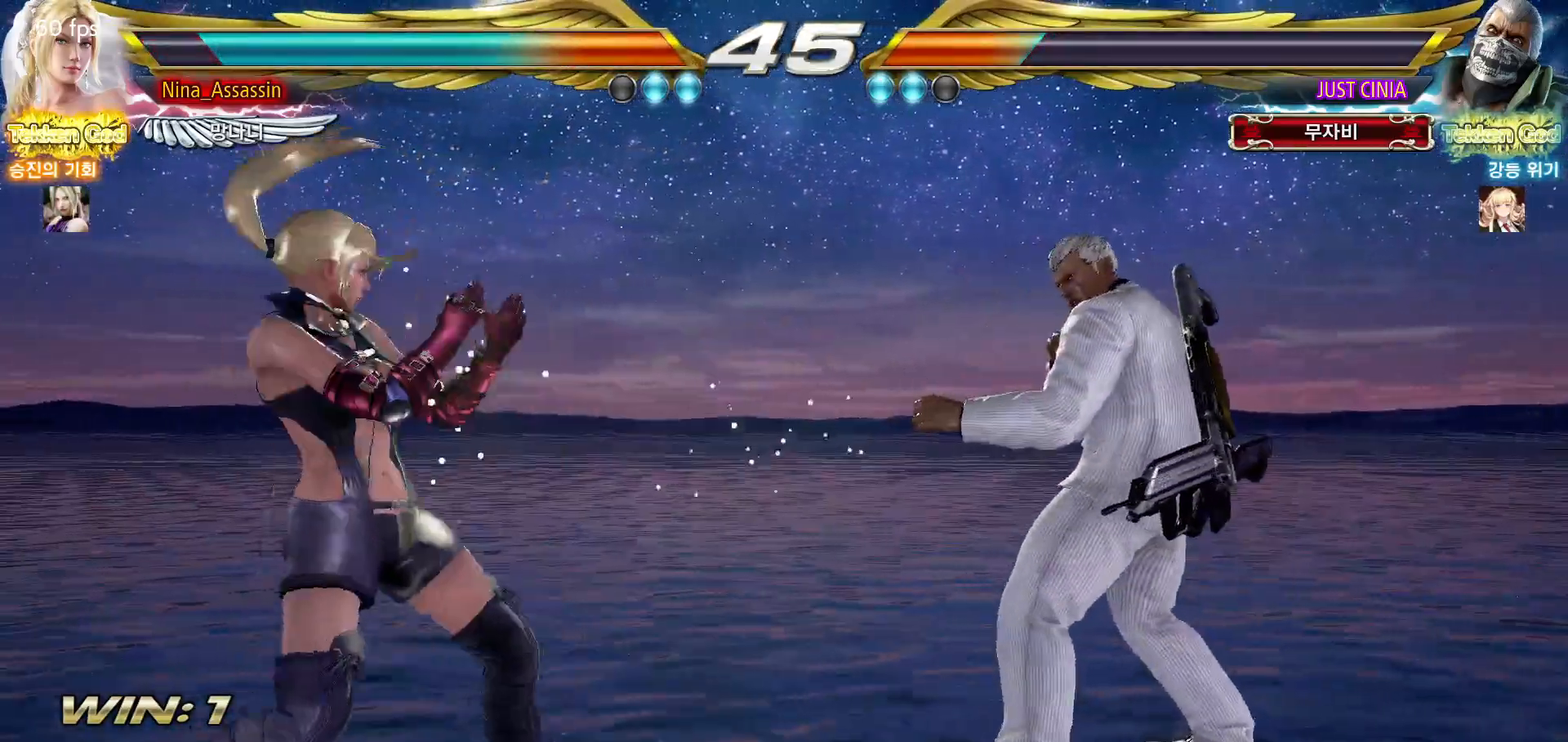
{"dt_ms": 500, "buttons": [], "left_stick": "left", "events": [[167, "left_stick", "center"], [217, "left_stick", "left"]]}
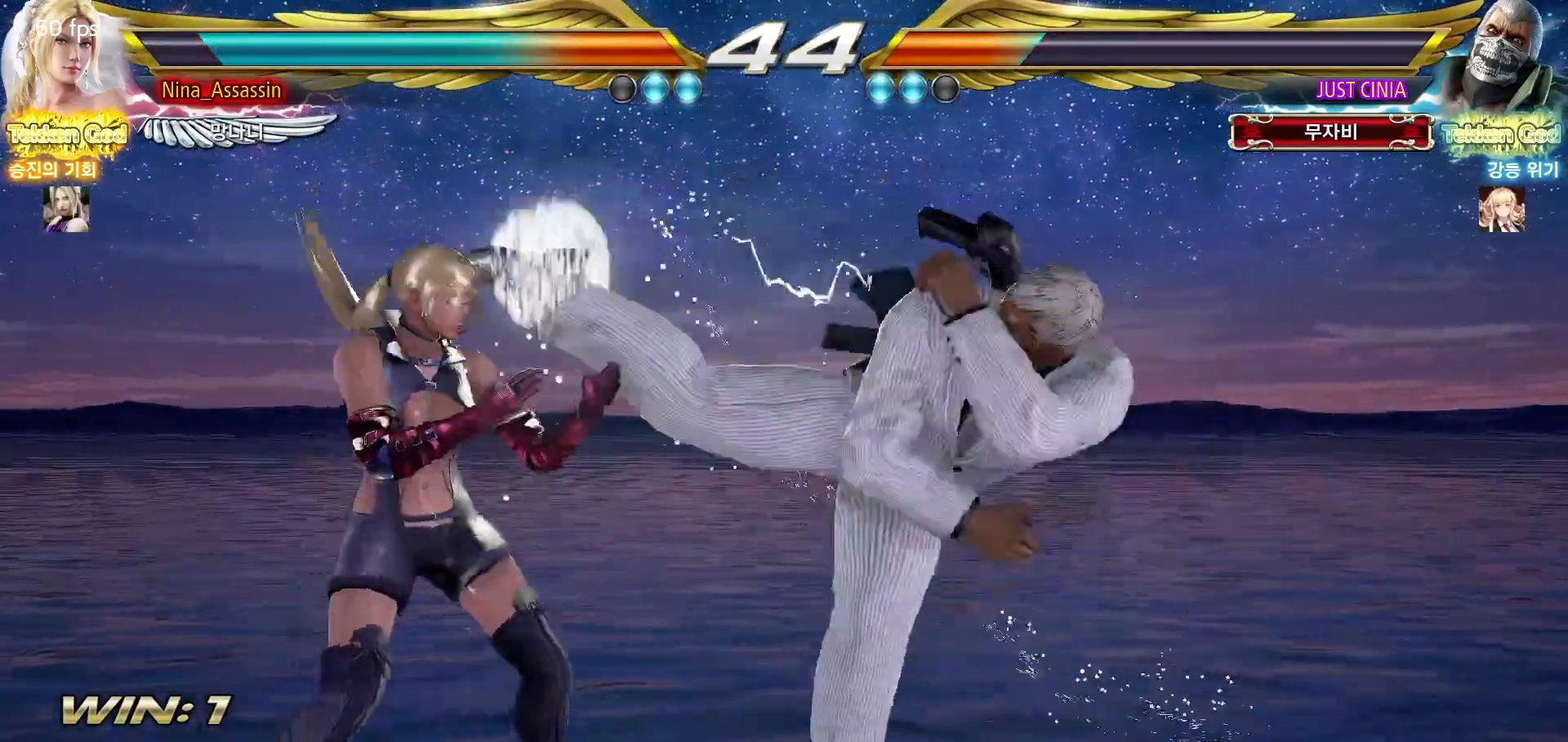
{"dt_ms": 500, "buttons": [], "left_stick": "right", "events": [[233, "left_stick", "center"], [317, "left_stick", "right"], [367, "left_stick", "center"], [450, "left_stick", "right"]]}
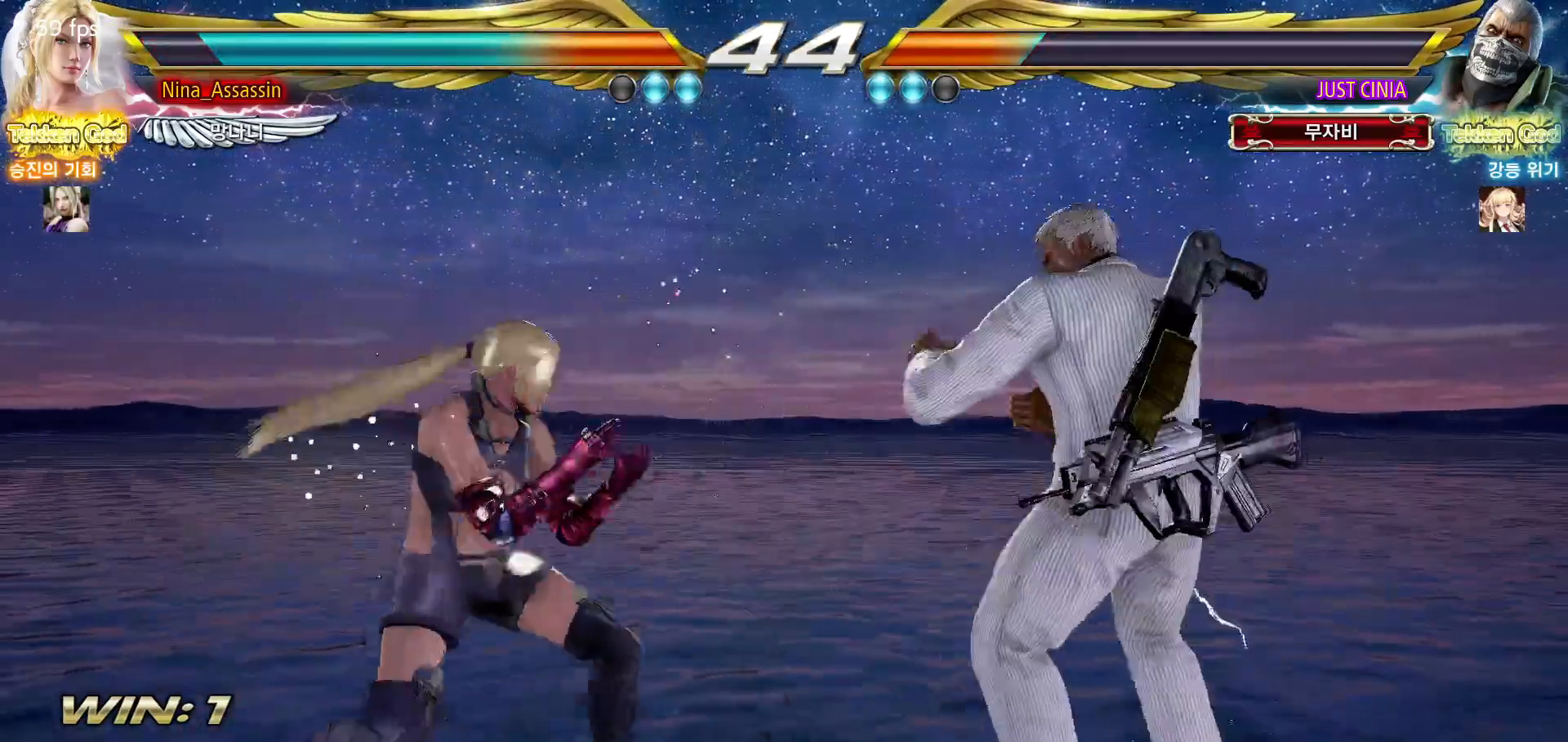
{"dt_ms": 500, "buttons": [], "left_stick": "center", "events": [[33, "SQUARE", "down"], [50, "left_stick", "down-right"], [100, "SQUARE", "up"], [167, "TRIANGLE", "down"], [183, "left_stick", "center"], [250, "TRIANGLE", "up"]]}
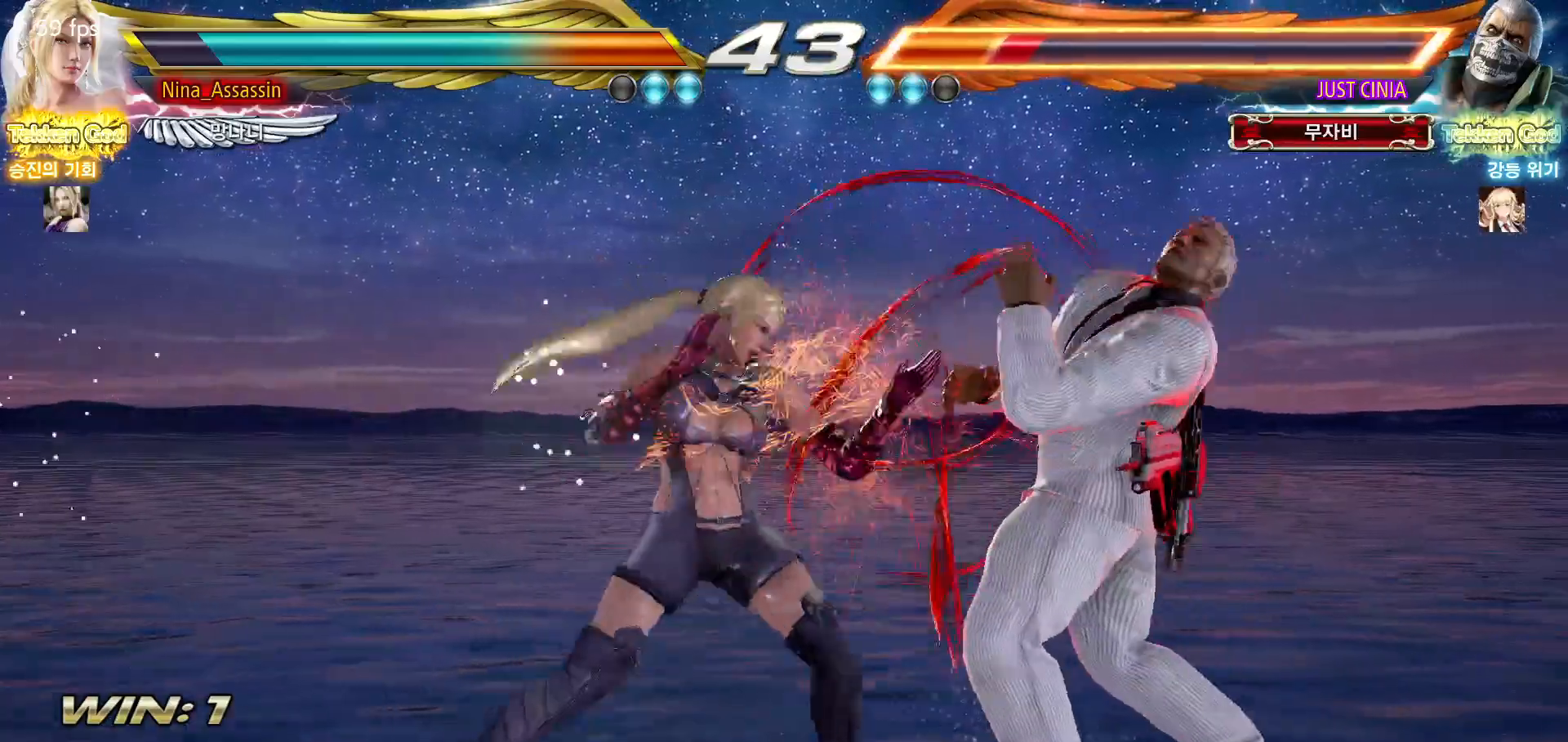
{"dt_ms": 500, "buttons": [], "left_stick": "left", "events": [[333, "left_stick", "left"], [417, "left_stick", "center"], [467, "left_stick", "left"]]}
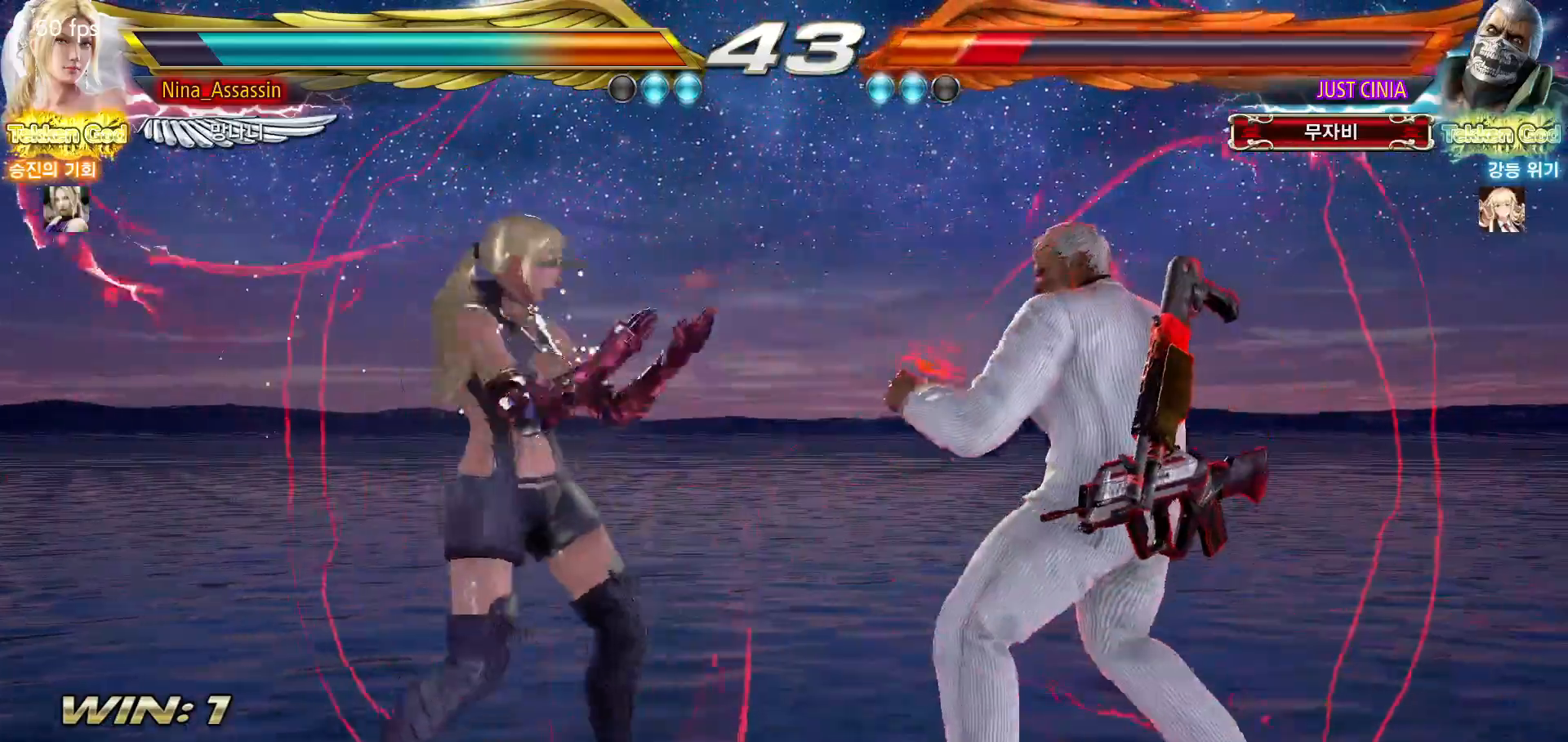
{"dt_ms": 500, "buttons": [], "left_stick": "center", "events": [[233, "left_stick", "center"], [283, "left_stick", "left"], [383, "left_stick", "down"], [450, "left_stick", "center"]]}
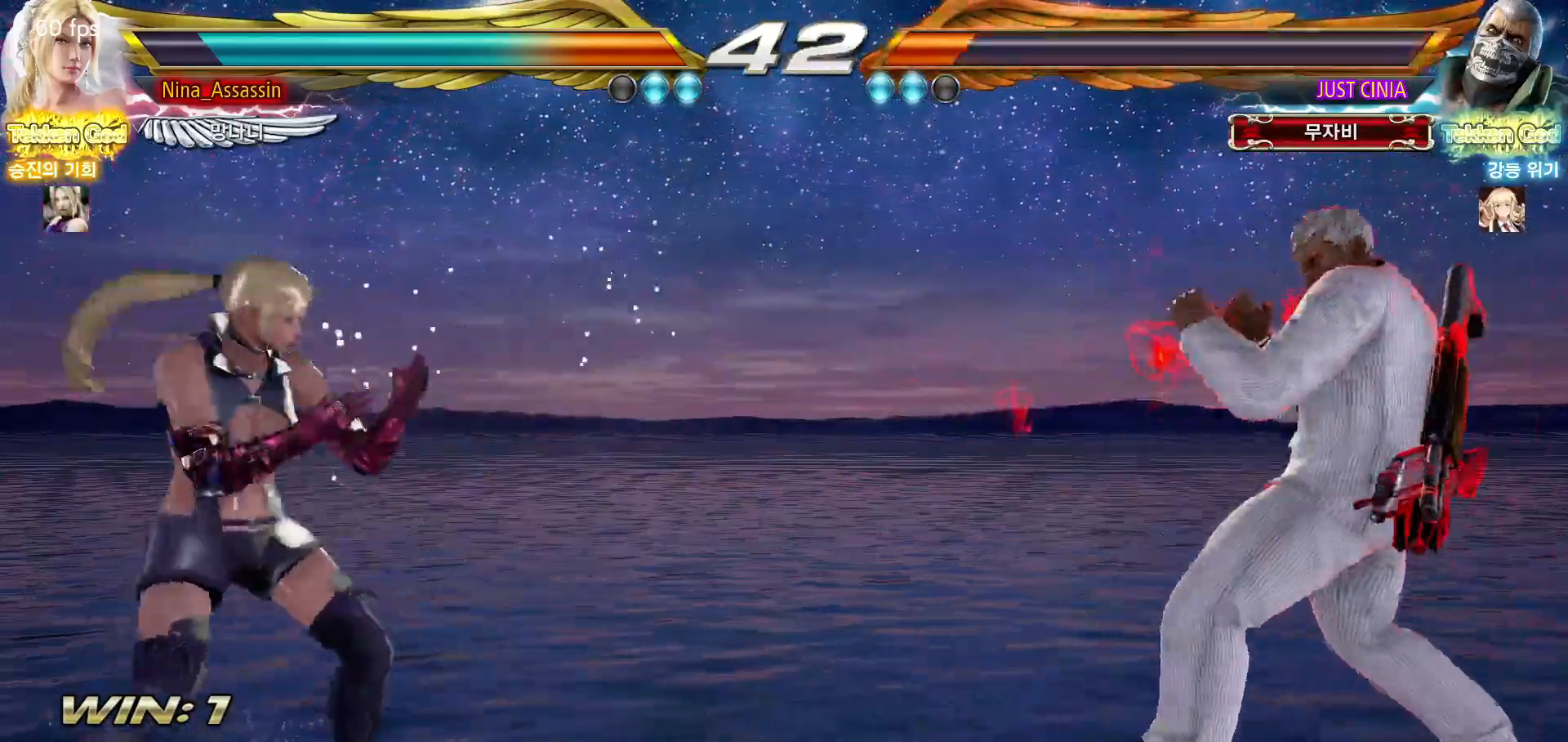
{"dt_ms": 500, "buttons": [], "left_stick": "center", "events": [[83, "left_stick", "right"], [150, "left_stick", "center"], [217, "left_stick", "right"], [300, "left_stick", "center"], [367, "left_stick", "down"], [433, "left_stick", "center"]]}
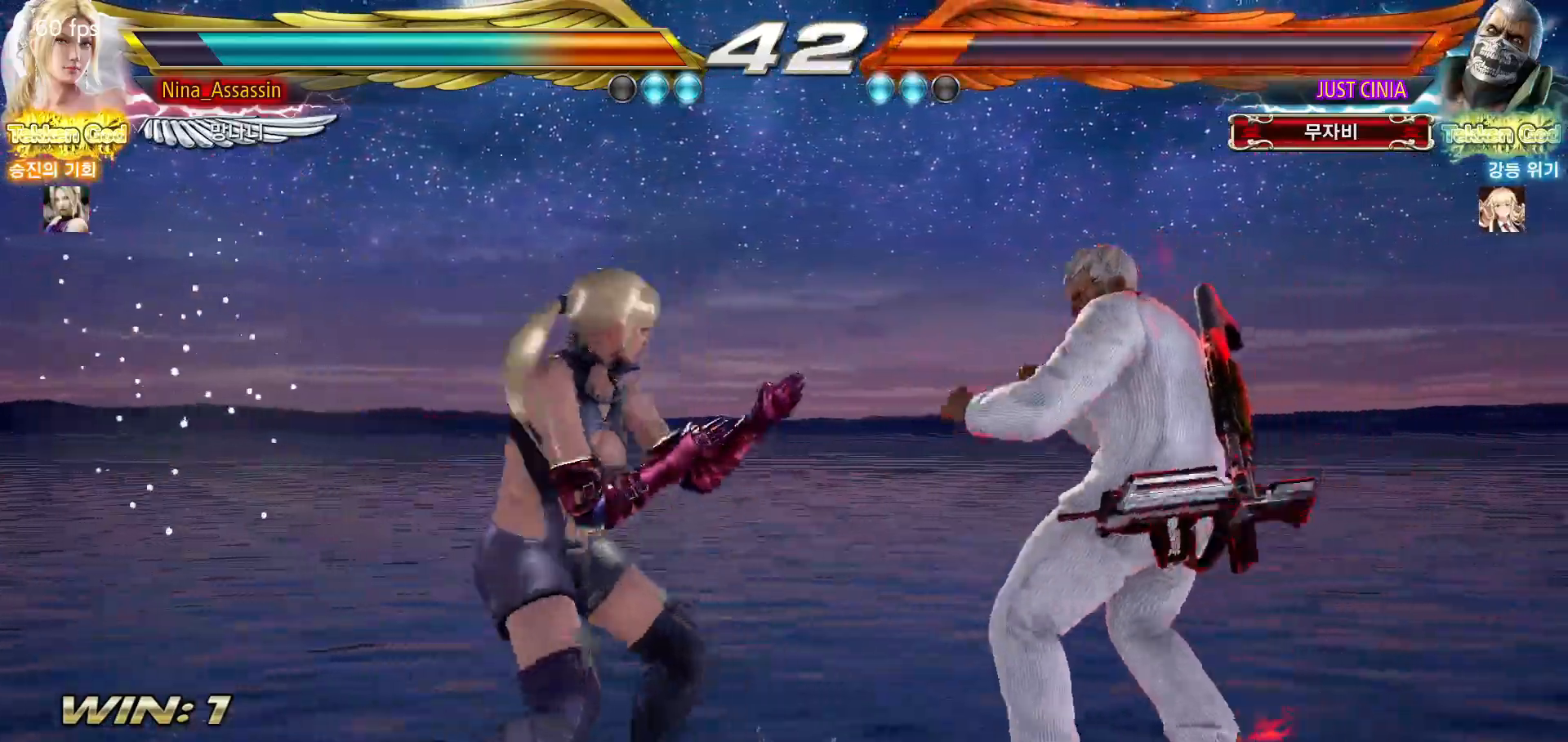
{"dt_ms": 500, "buttons": [], "left_stick": "center", "events": [[100, "left_stick", "left"], [150, "left_stick", "center"], [200, "left_stick", "left"], [283, "left_stick", "center"], [333, "CIRCLE", "down"], [333, "SQUARE", "down"], [400, "SQUARE", "up"], [417, "CIRCLE", "up"]]}
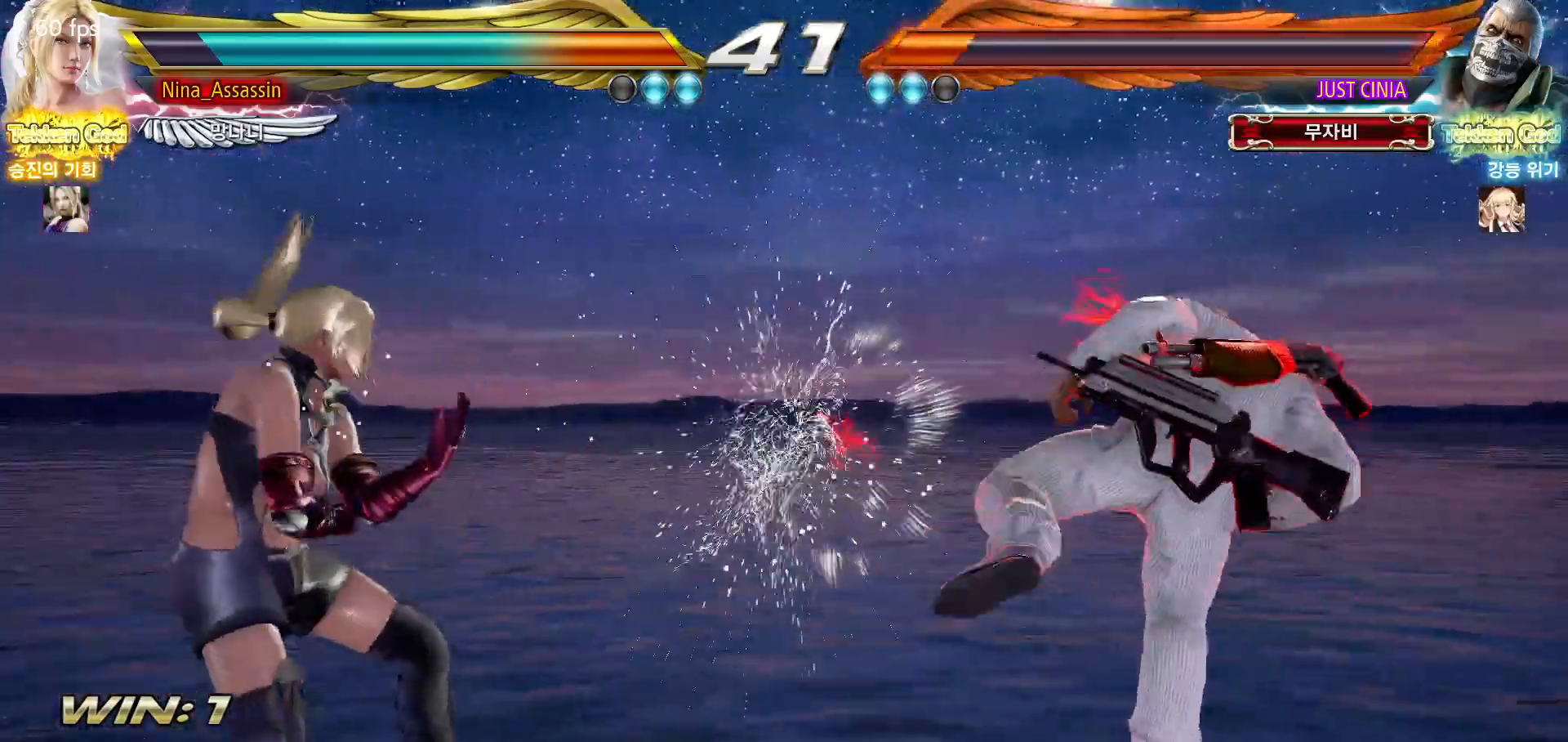
{"dt_ms": 500, "buttons": ["TRIANGLE"], "left_stick": "center", "events": [[100, "left_stick", "right"], [150, "left_stick", "center"], [217, "left_stick", "right"], [300, "left_stick", "center"], [317, "CIRCLE", "down"], [317, "SQUARE", "down"], [383, "CIRCLE", "up"], [383, "SQUARE", "up"], [433, "TRIANGLE", "down"]]}
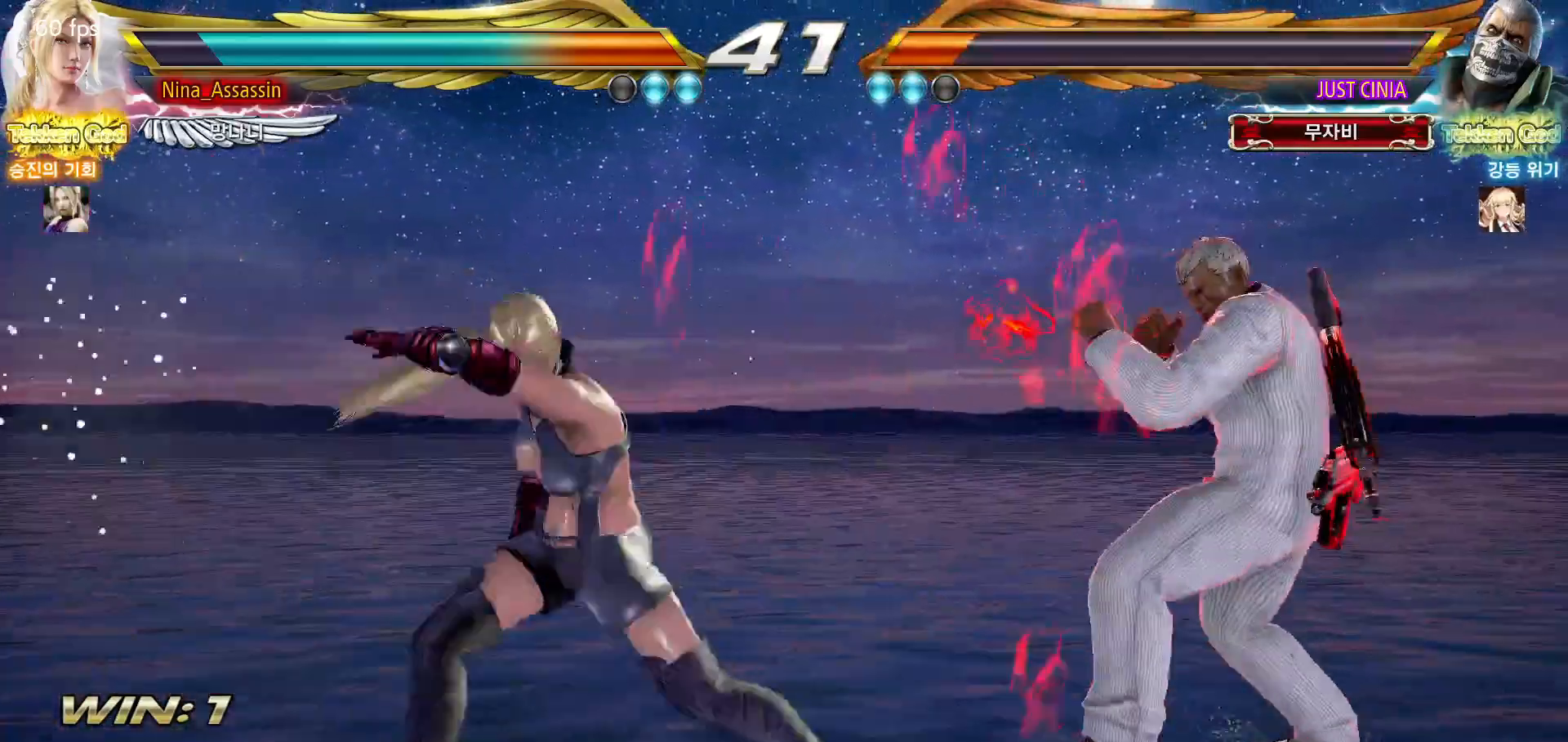
{"dt_ms": 500, "buttons": [], "left_stick": "center", "events": [[17, "TRIANGLE", "up"], [83, "TRIANGLE", "down"], [150, "TRIANGLE", "up"], [217, "TRIANGLE", "down"], [283, "TRIANGLE", "up"]]}
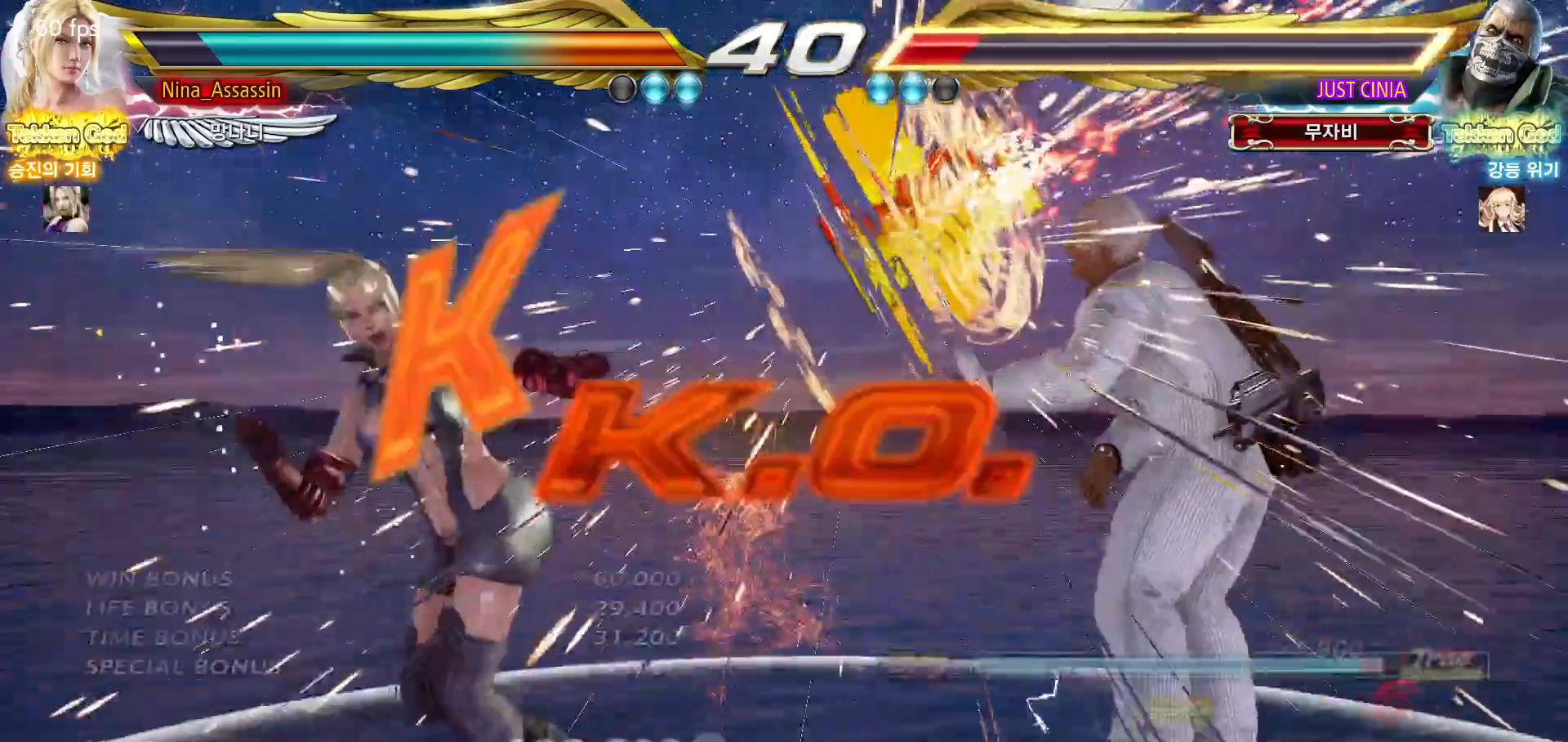
{"dt_ms": 500, "buttons": ["START"], "left_stick": "center", "events": [[283, "START", "down"], [333, "START", "up"], [383, "START", "down"], [433, "START", "up"], [483, "START", "down"]]}
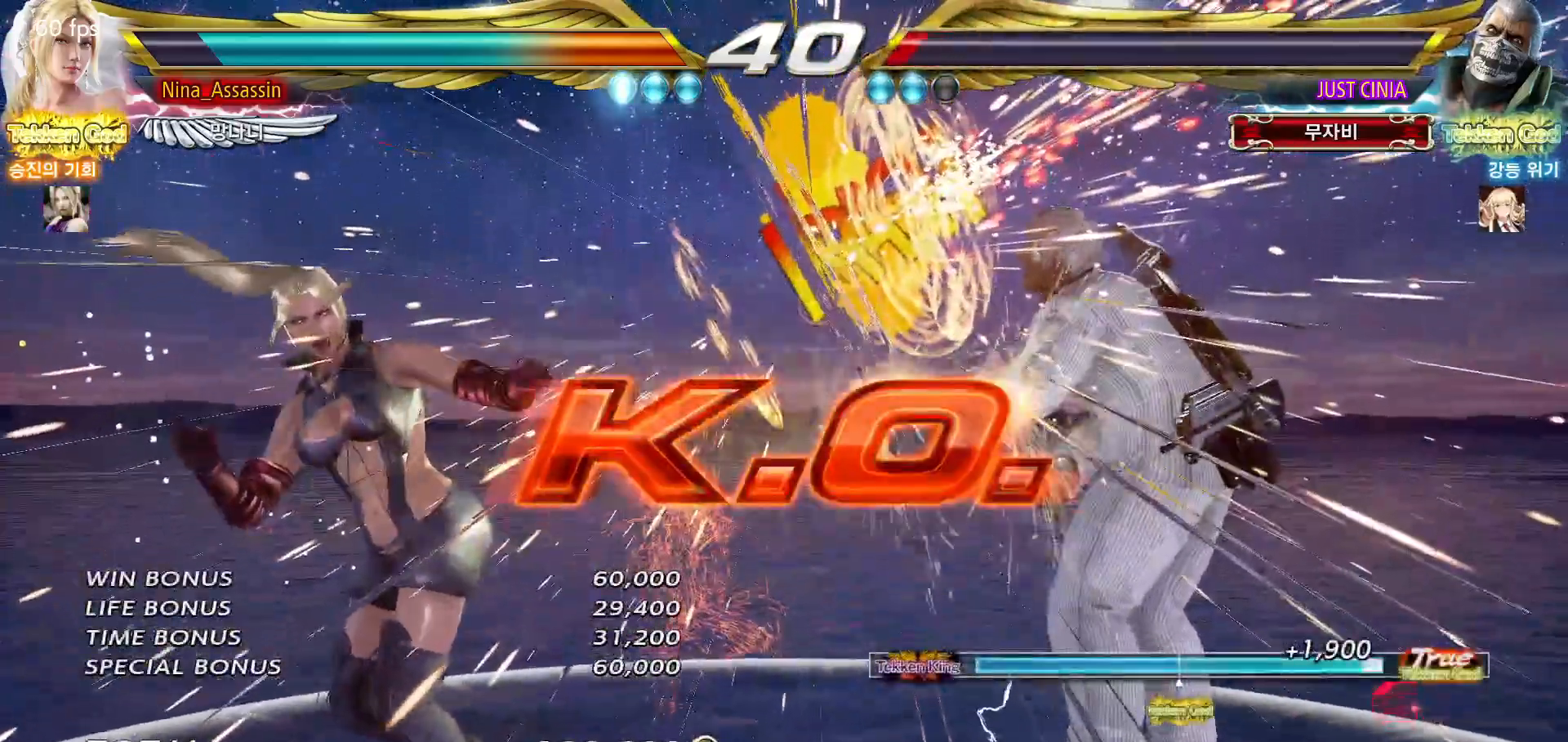
{"dt_ms": 500, "buttons": [], "left_stick": "center", "events": [[33, "START", "up"], [83, "START", "down"], [117, "START", "up"], [167, "START", "down"], [217, "START", "up"], [267, "START", "down"], [300, "START", "up"], [350, "START", "down"], [400, "START", "up"], [450, "START", "down"], [483, "START", "up"]]}